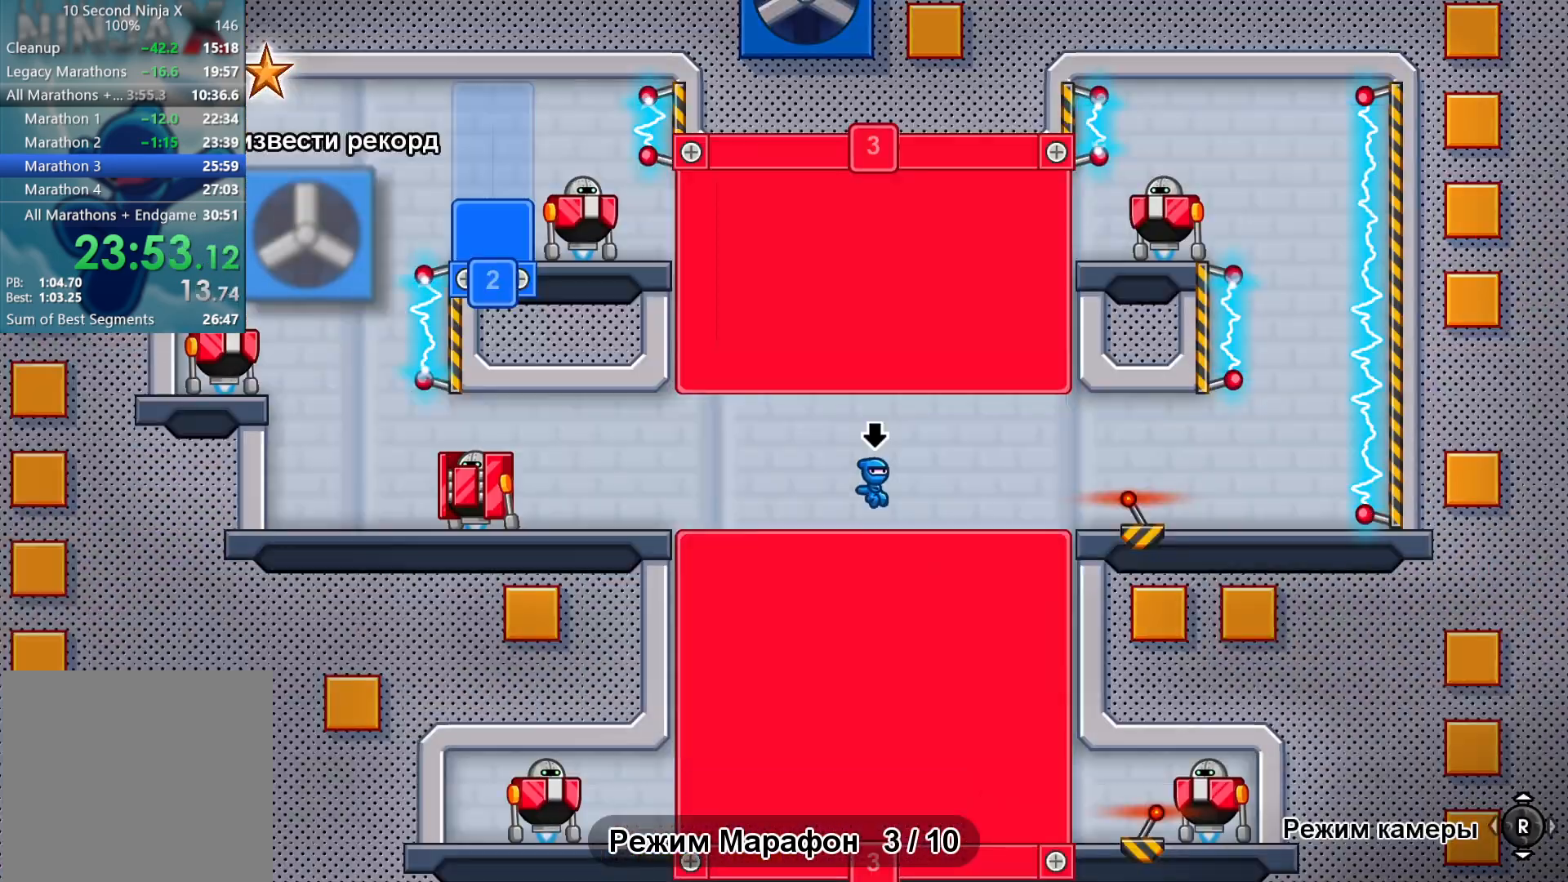
Gameplay with a controller (Xbox layout); each line is a JSON object with the inputs held at the frame after it. "events" lists button and stick changes between this image and that frame as [ms after this image, input, new state], when the widget could be followed in between. Not read: right_stick.
{"buttons": [], "left_stick": "left", "events": [[250, "B", "down"], [333, "B", "up"], [383, "left_stick", "left"], [417, "A", "down"], [500, "A", "up"]]}
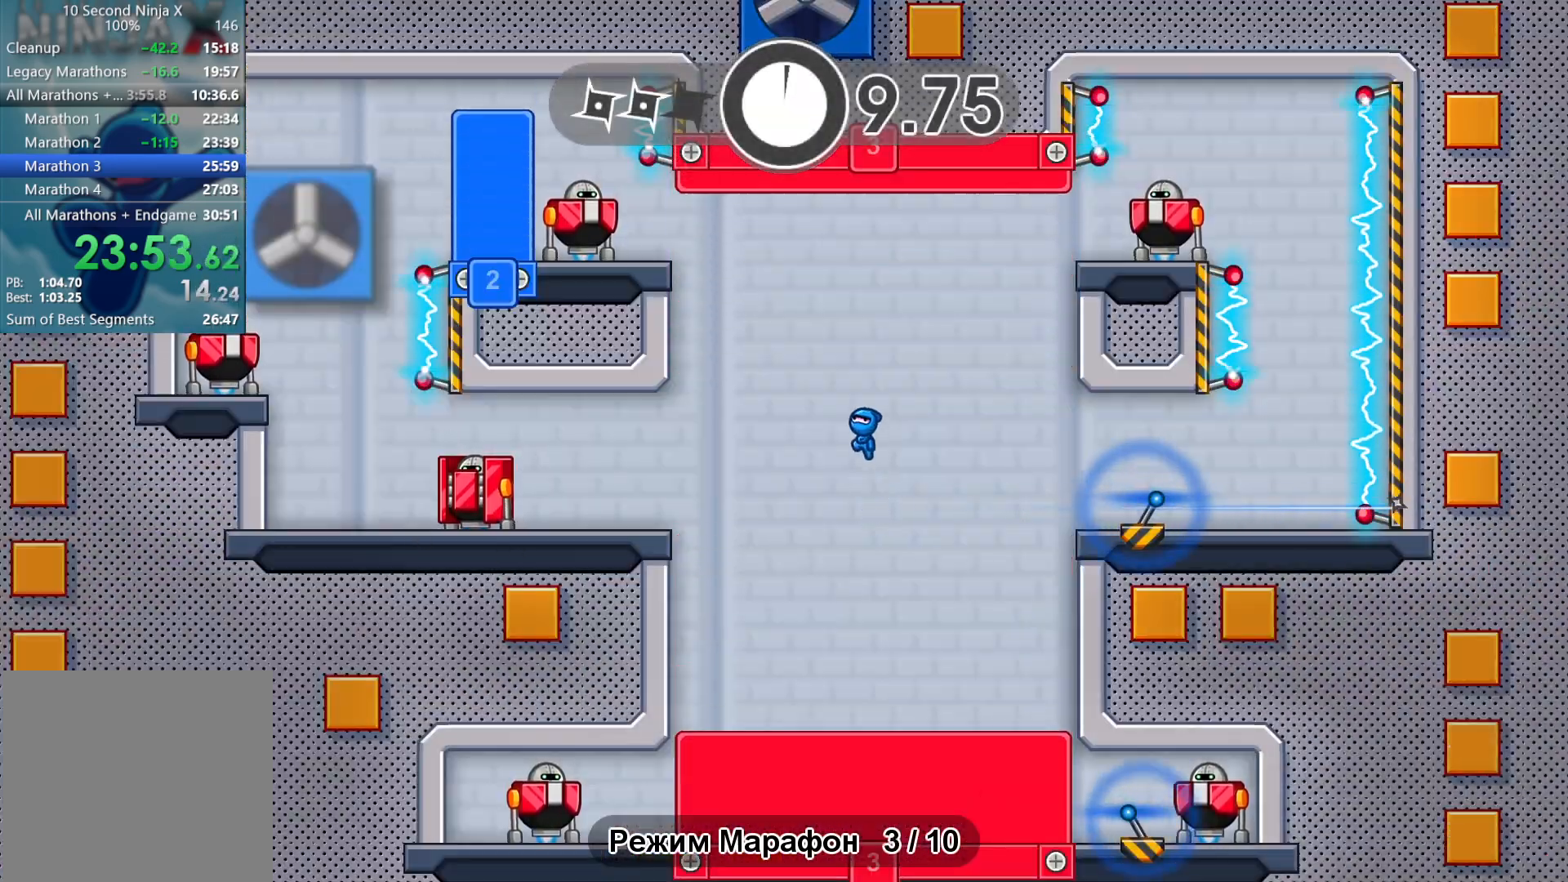
{"buttons": [], "left_stick": "center", "events": [[67, "A", "down"], [167, "A", "up"], [250, "X", "down"], [250, "left_stick", "right"], [317, "X", "up"], [383, "left_stick", "center"], [433, "B", "down"], [500, "B", "up"]]}
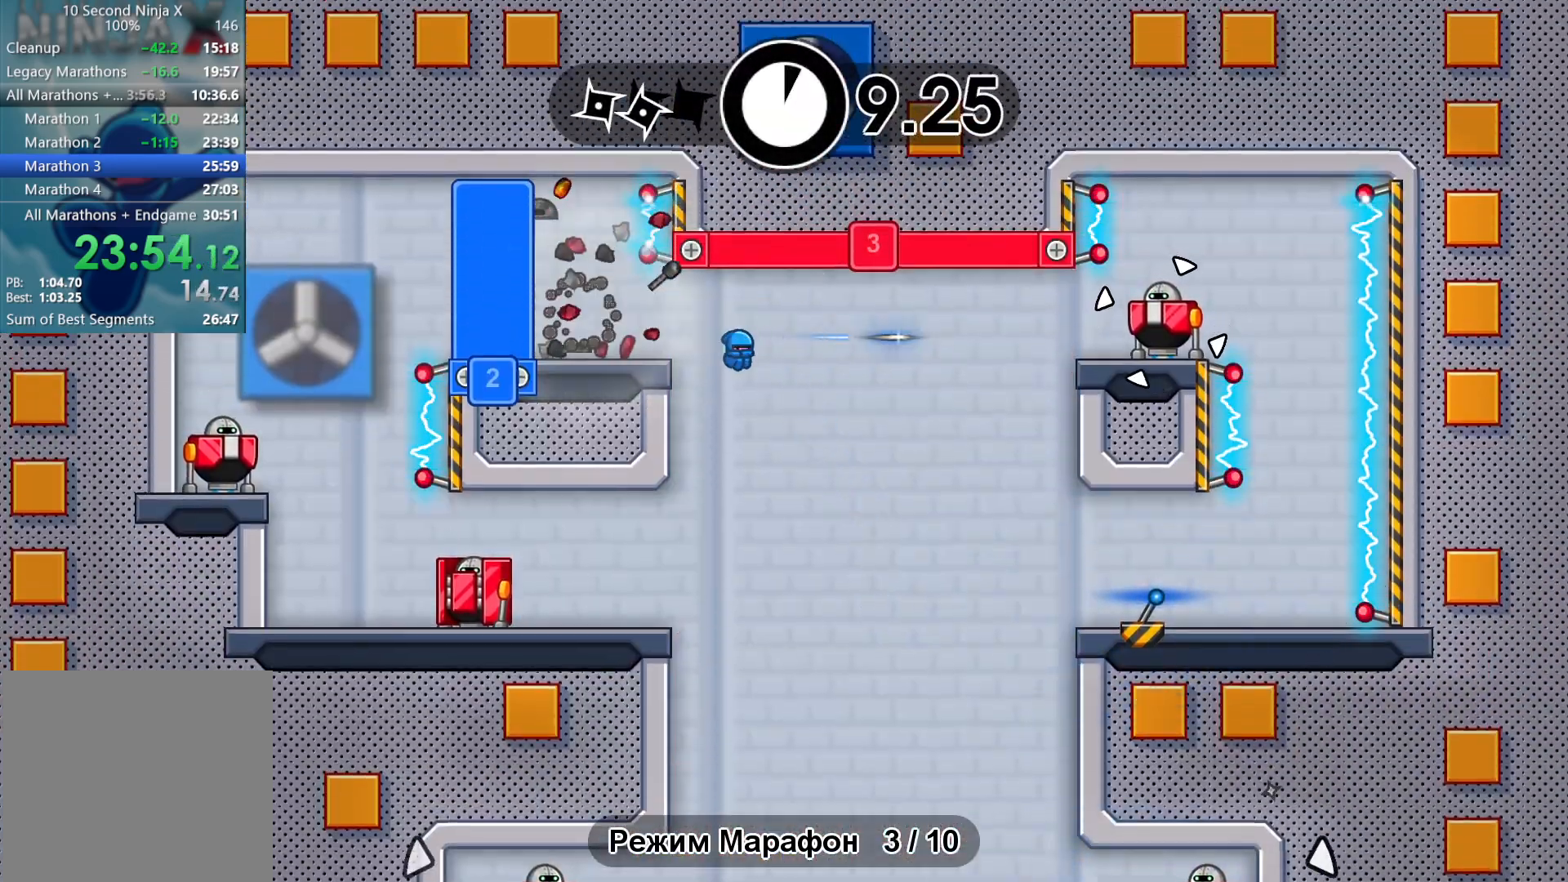
{"buttons": [], "left_stick": "left", "events": [[500, "left_stick", "left"]]}
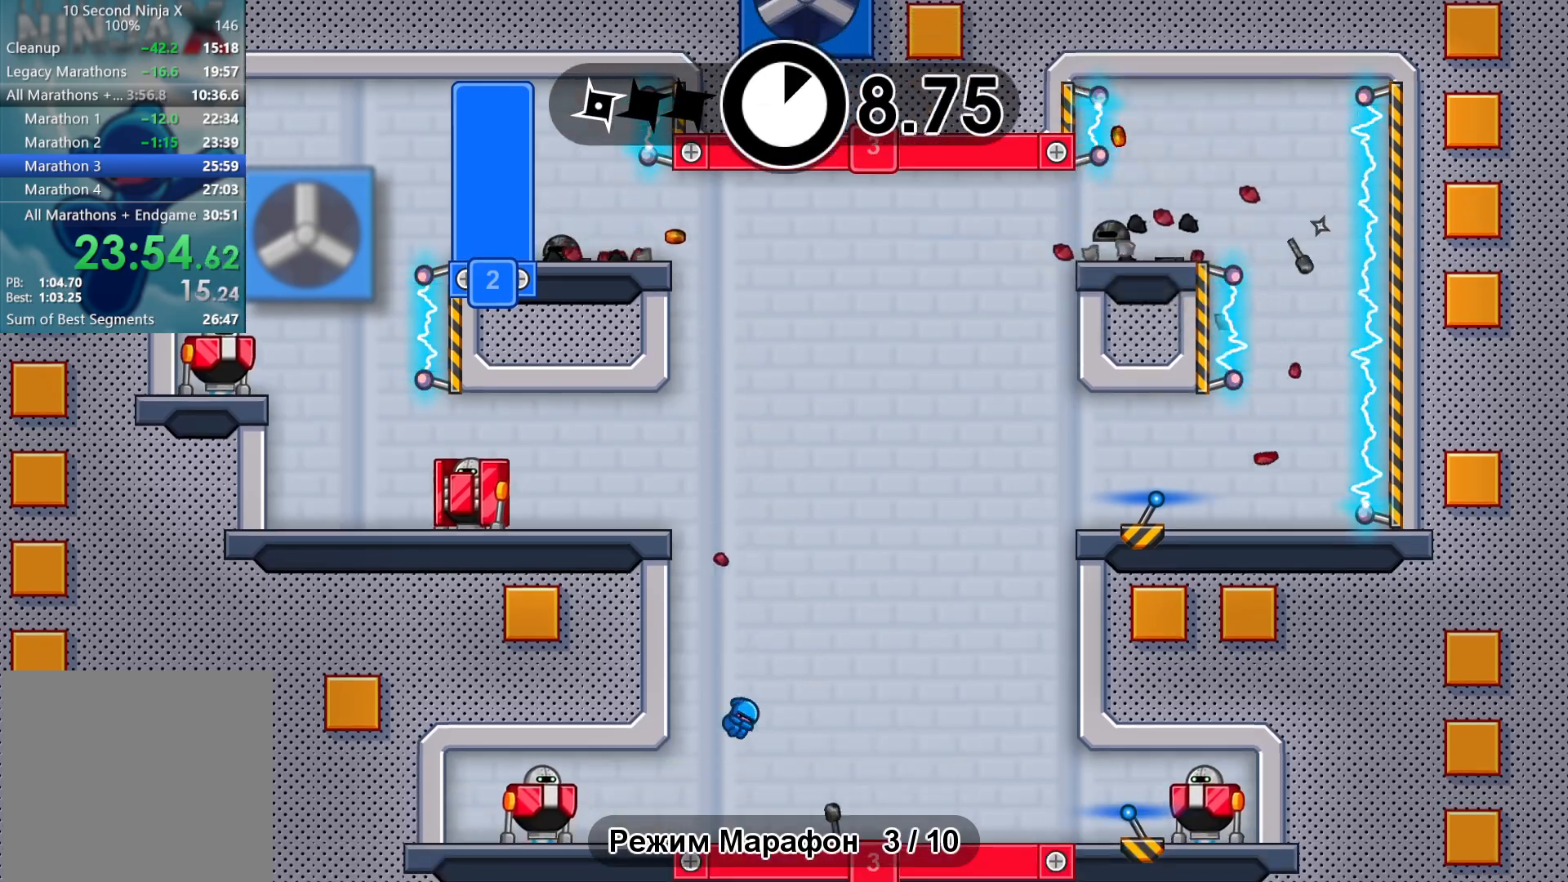
{"buttons": [], "left_stick": "center", "events": [[50, "X", "down"], [117, "X", "up"], [150, "left_stick", "right"], [233, "B", "down"], [233, "left_stick", "center"], [300, "B", "up"]]}
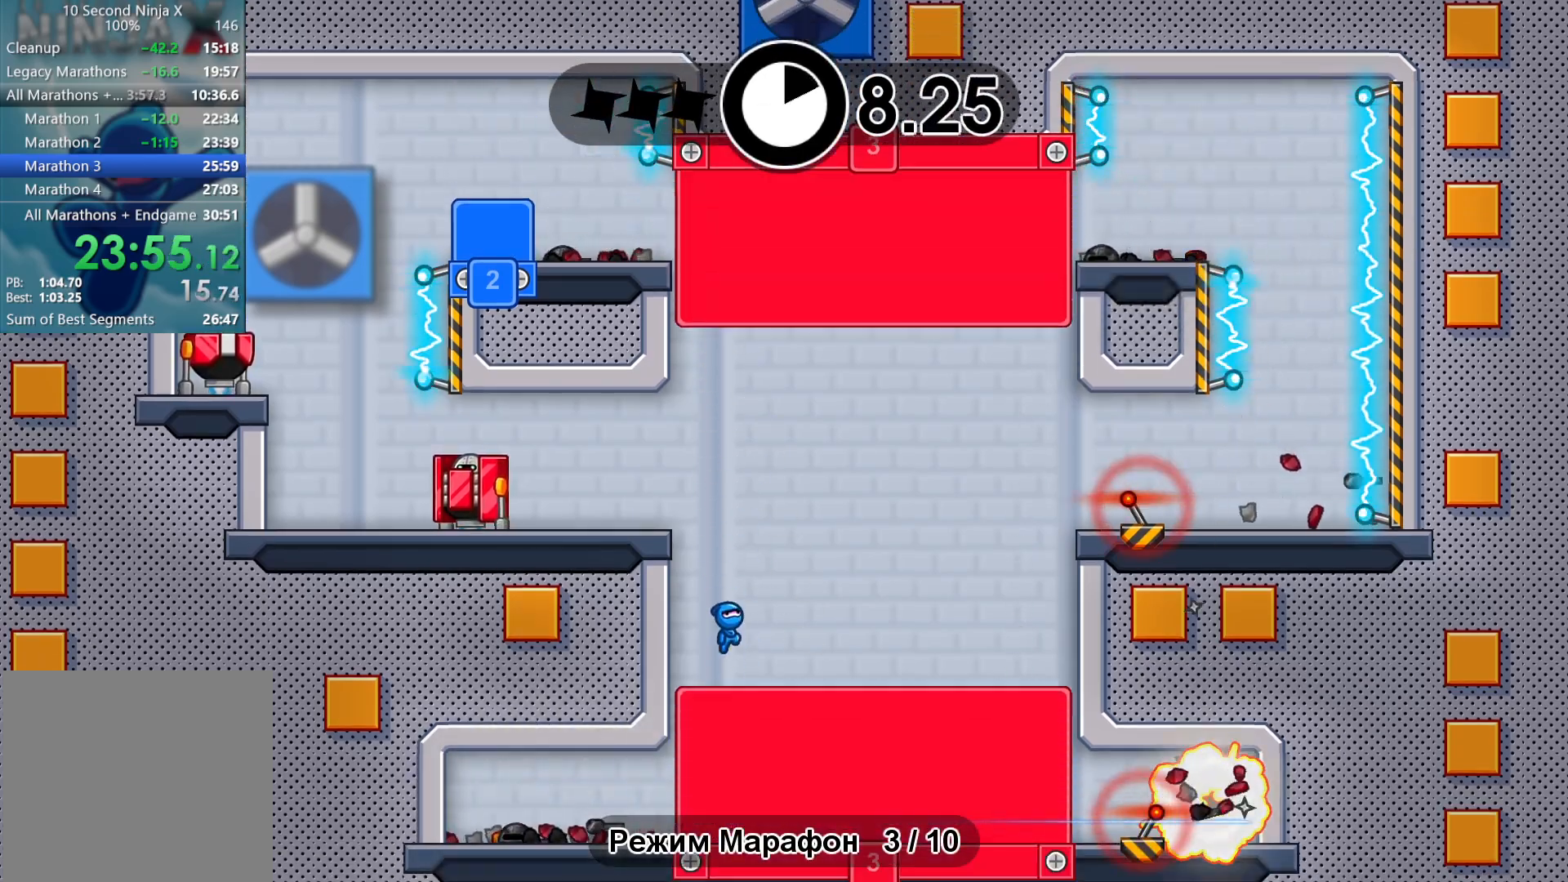
{"buttons": [], "left_stick": "left", "events": [[50, "left_stick", "left"], [400, "X", "down"], [483, "X", "up"]]}
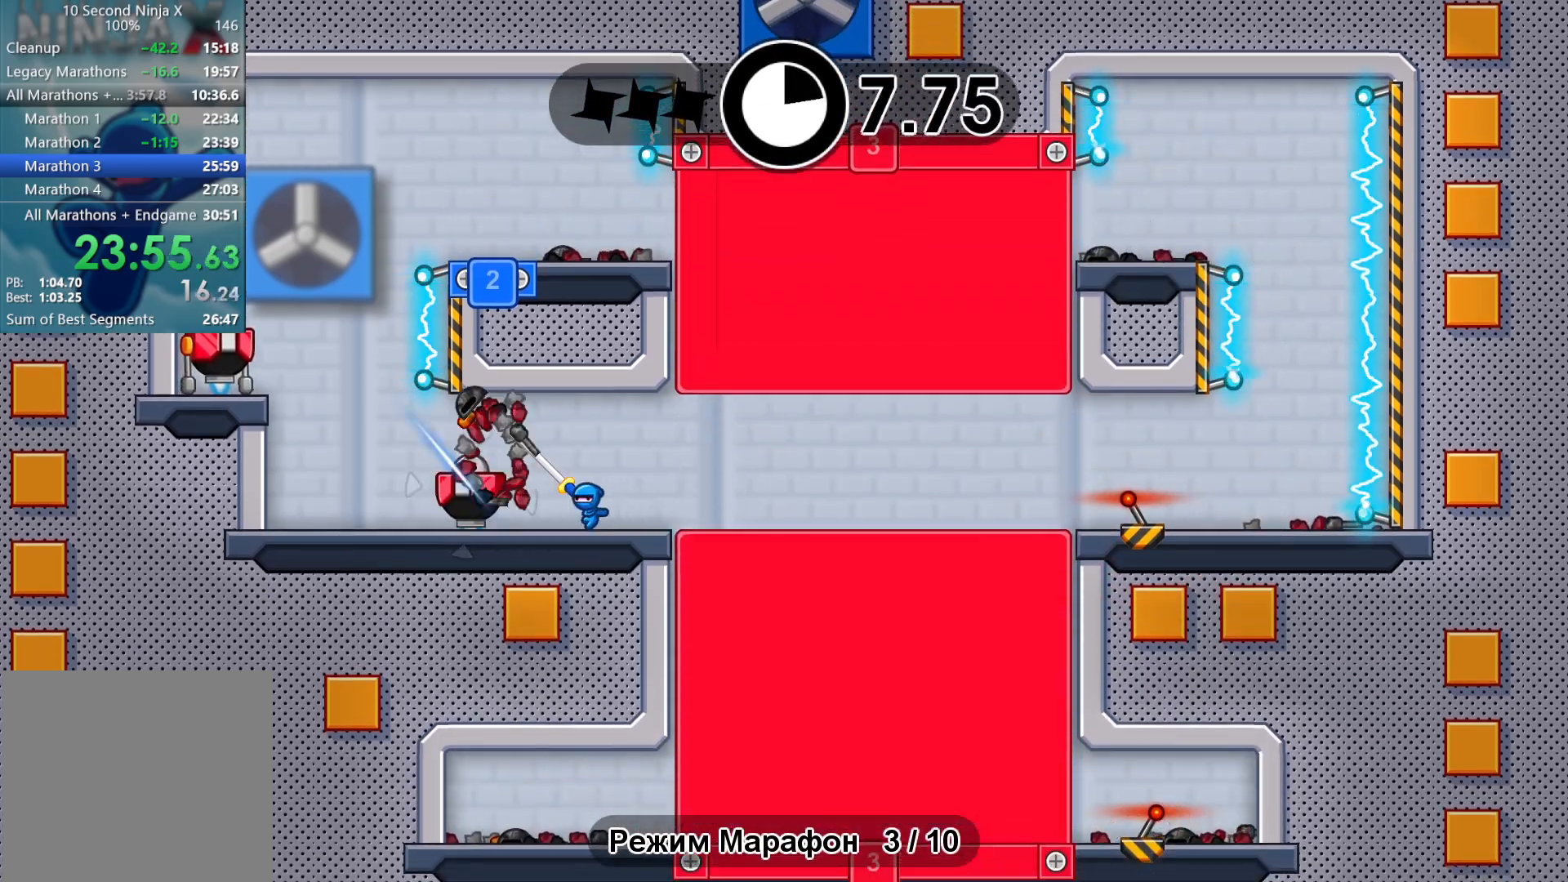
{"buttons": ["A"], "left_stick": "left", "events": [[250, "X", "down"], [350, "X", "up"], [417, "A", "down"]]}
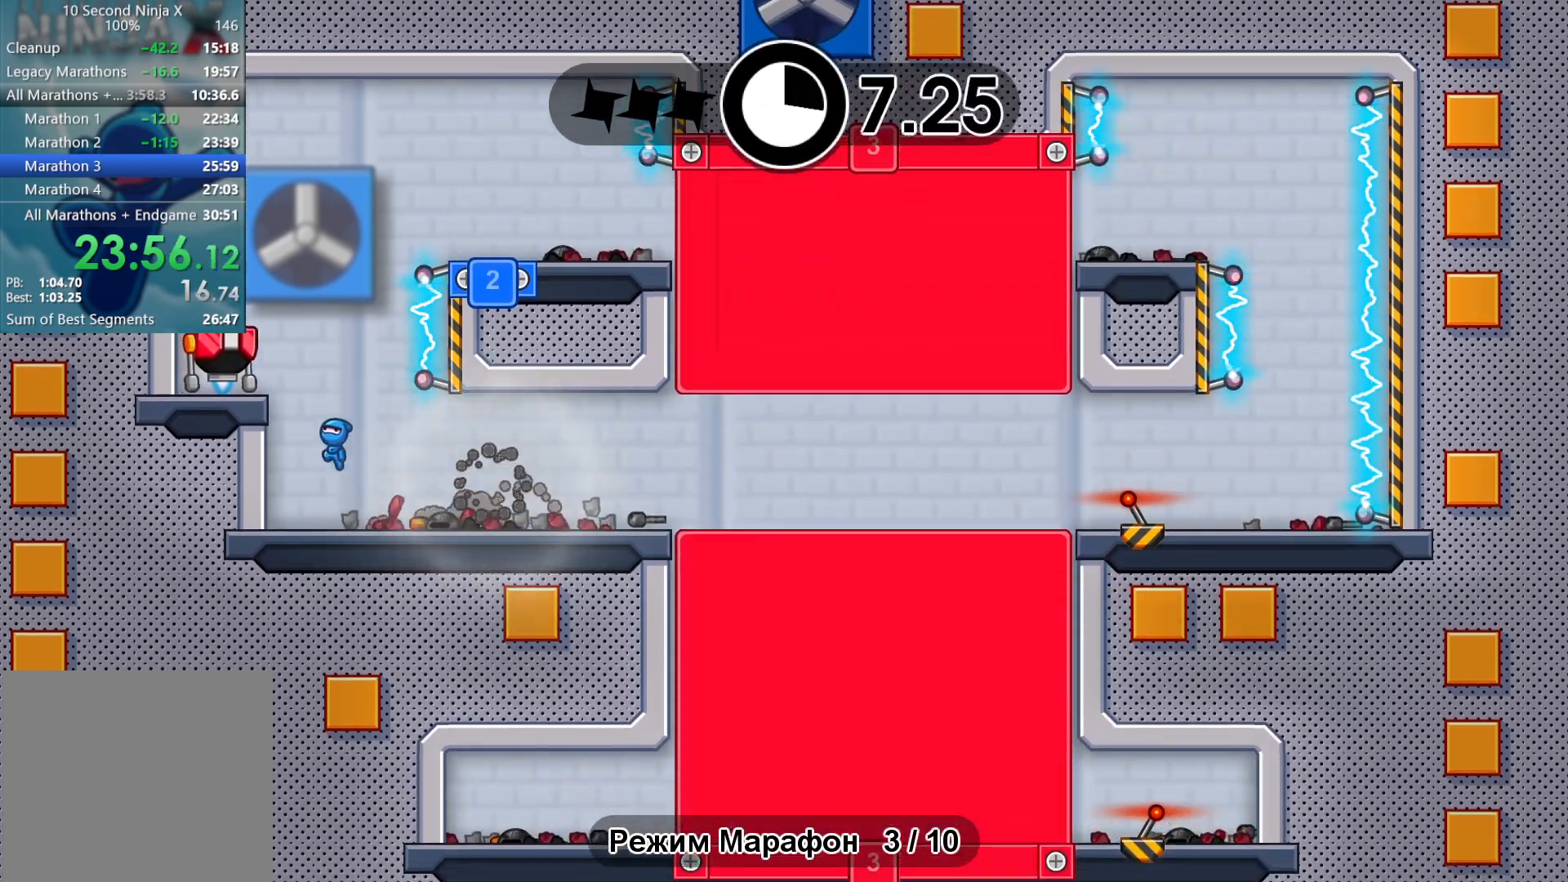
{"buttons": [], "left_stick": "center", "events": [[50, "X", "down"], [100, "A", "up"], [150, "X", "up"], [150, "left_stick", "center"], [283, "Y", "down"], [300, "Y", "up"], [317, "Y", "down"], [333, "Y", "up"]]}
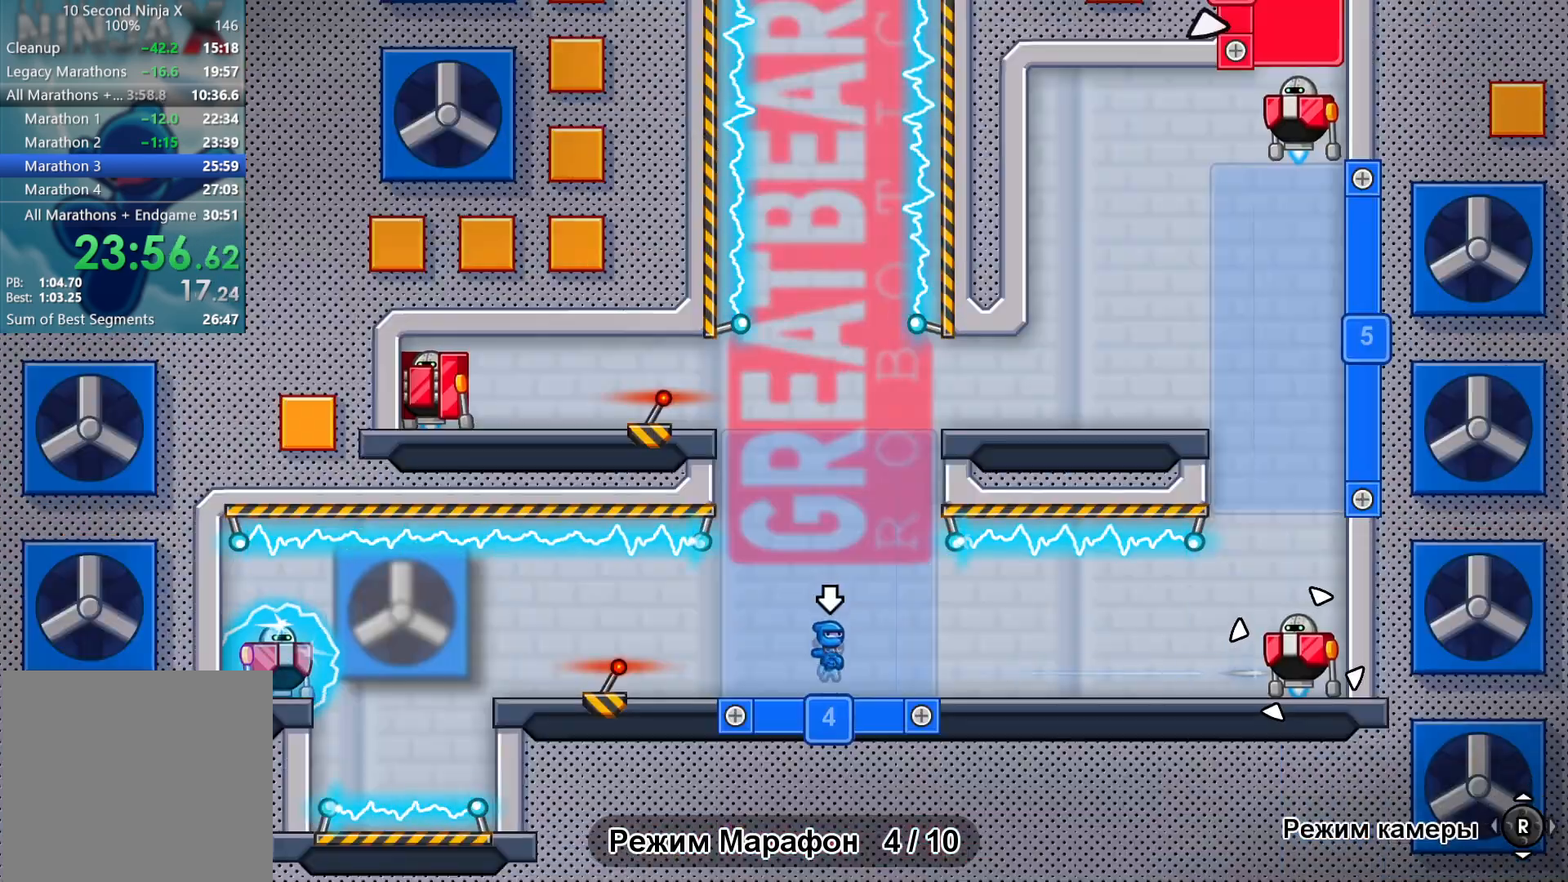
{"buttons": [], "left_stick": "center", "events": []}
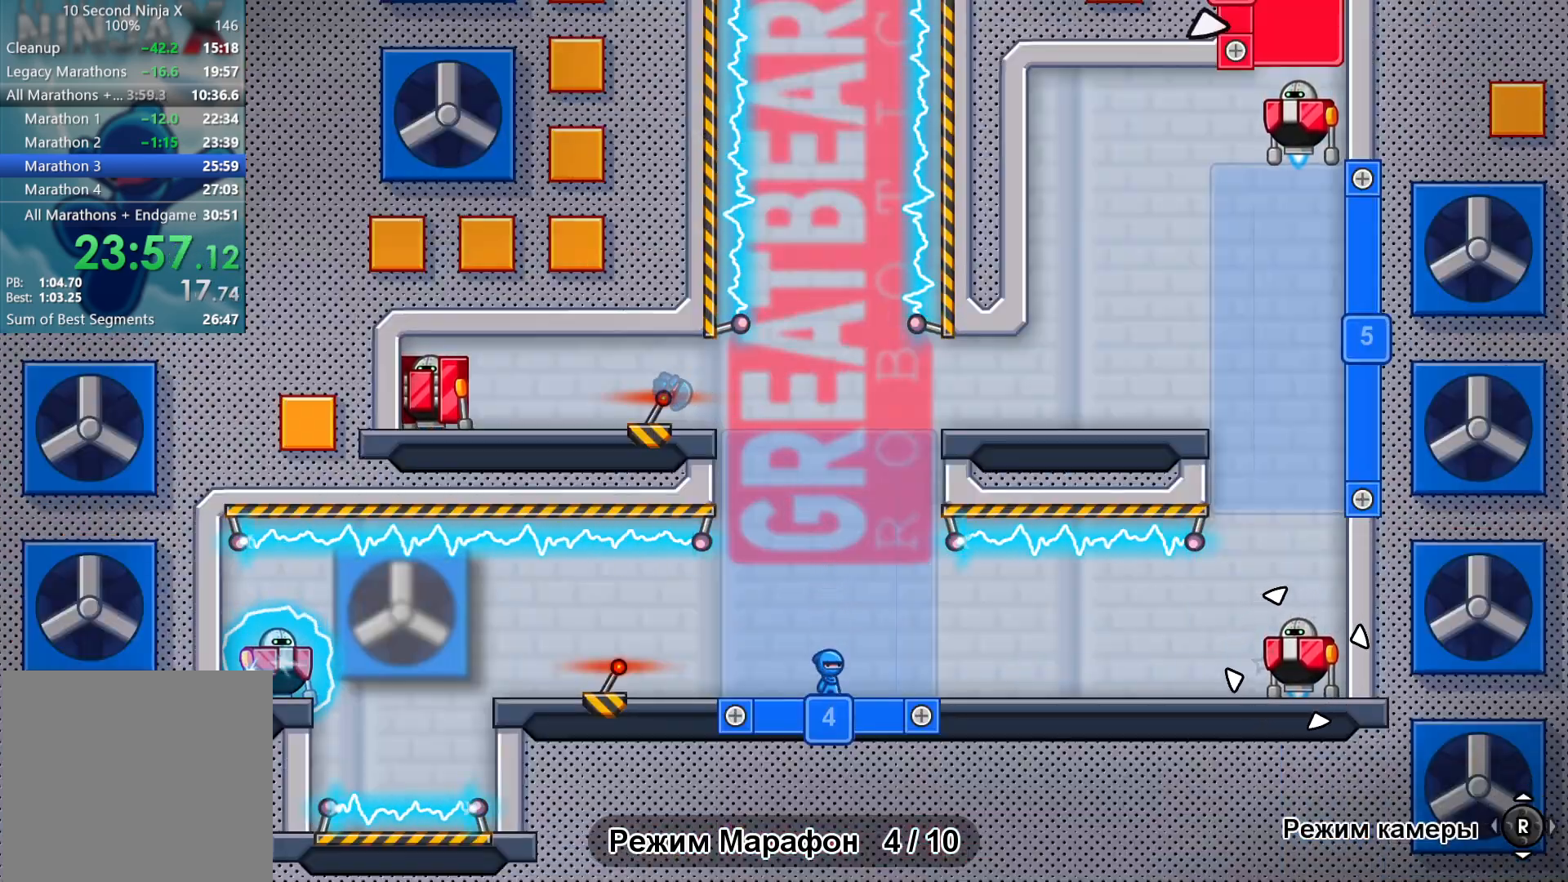
{"buttons": [], "left_stick": "center", "events": [[167, "B", "down"], [250, "B", "up"]]}
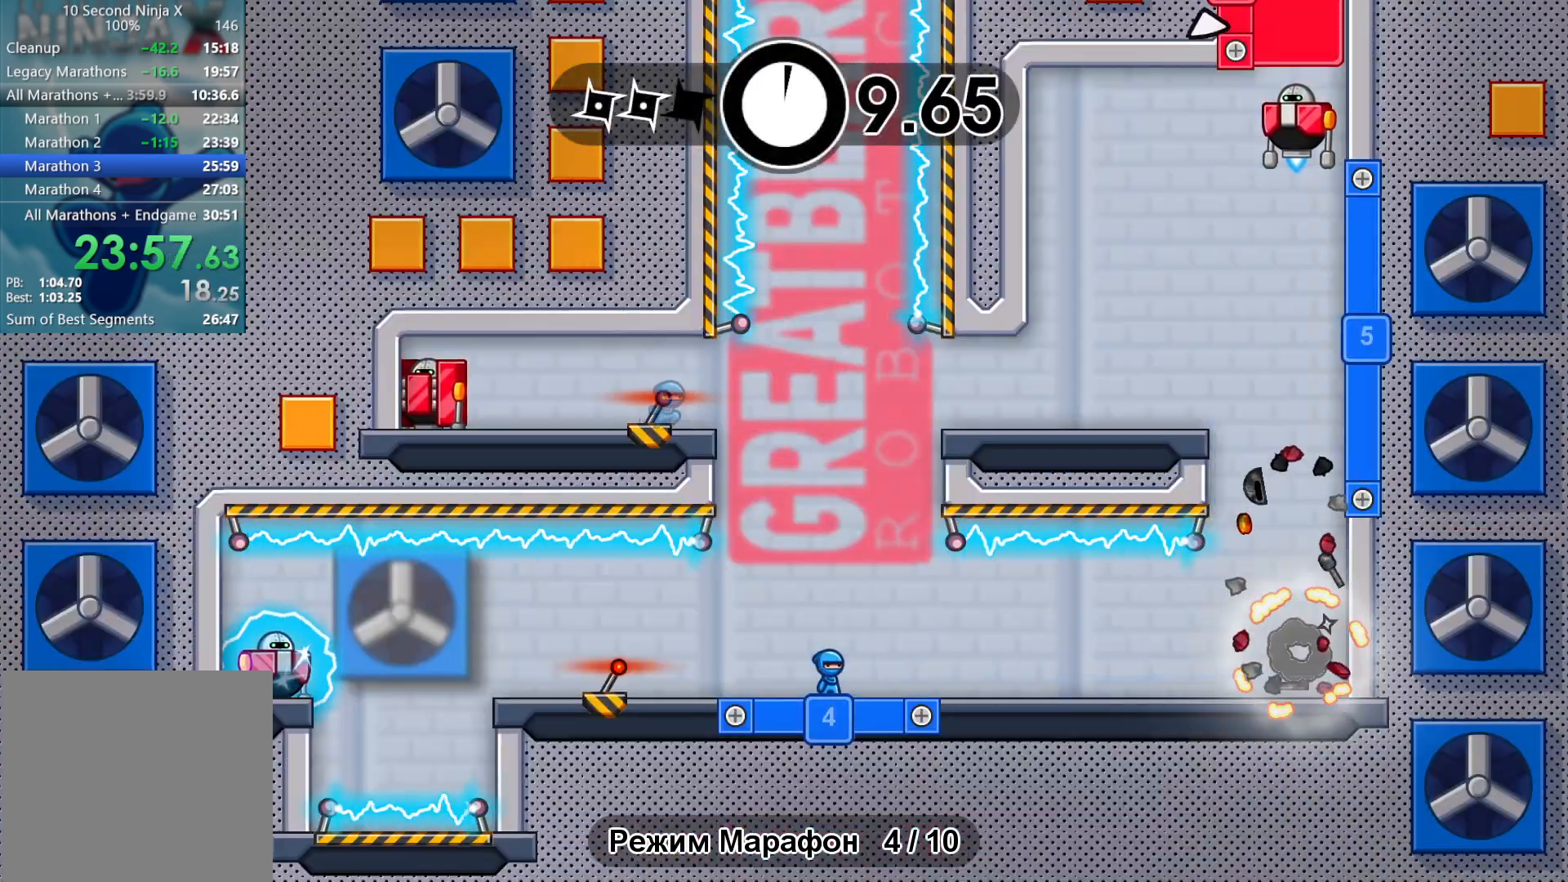
{"buttons": [], "left_stick": "center", "events": [[100, "R1", "down"], [167, "R1", "up"]]}
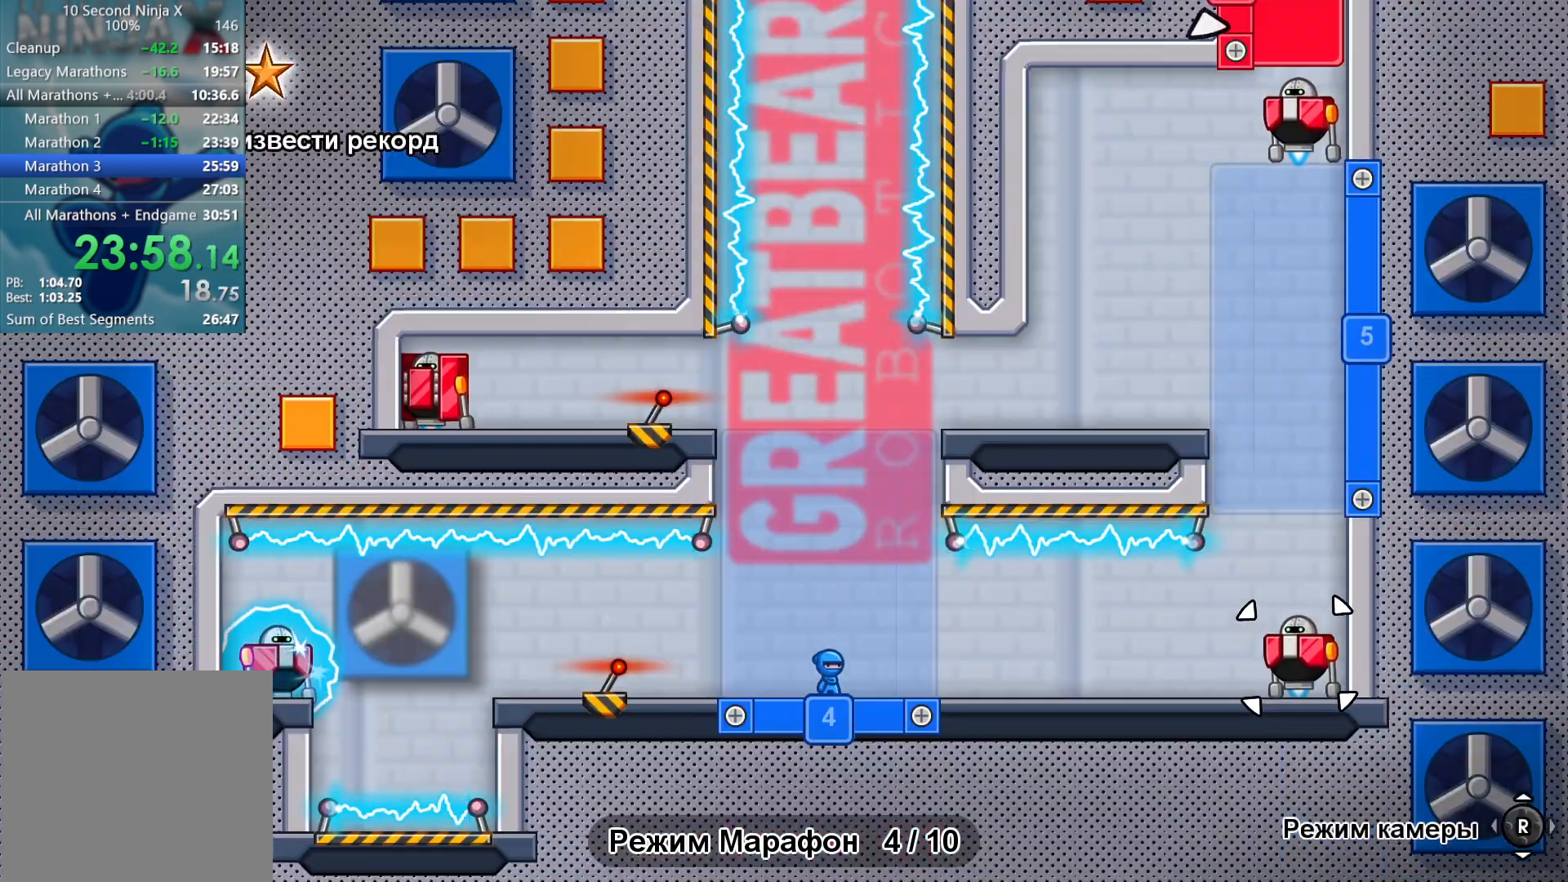
{"buttons": ["A"], "left_stick": "left", "events": [[333, "B", "down"], [400, "B", "up"], [483, "A", "down"], [483, "left_stick", "left"]]}
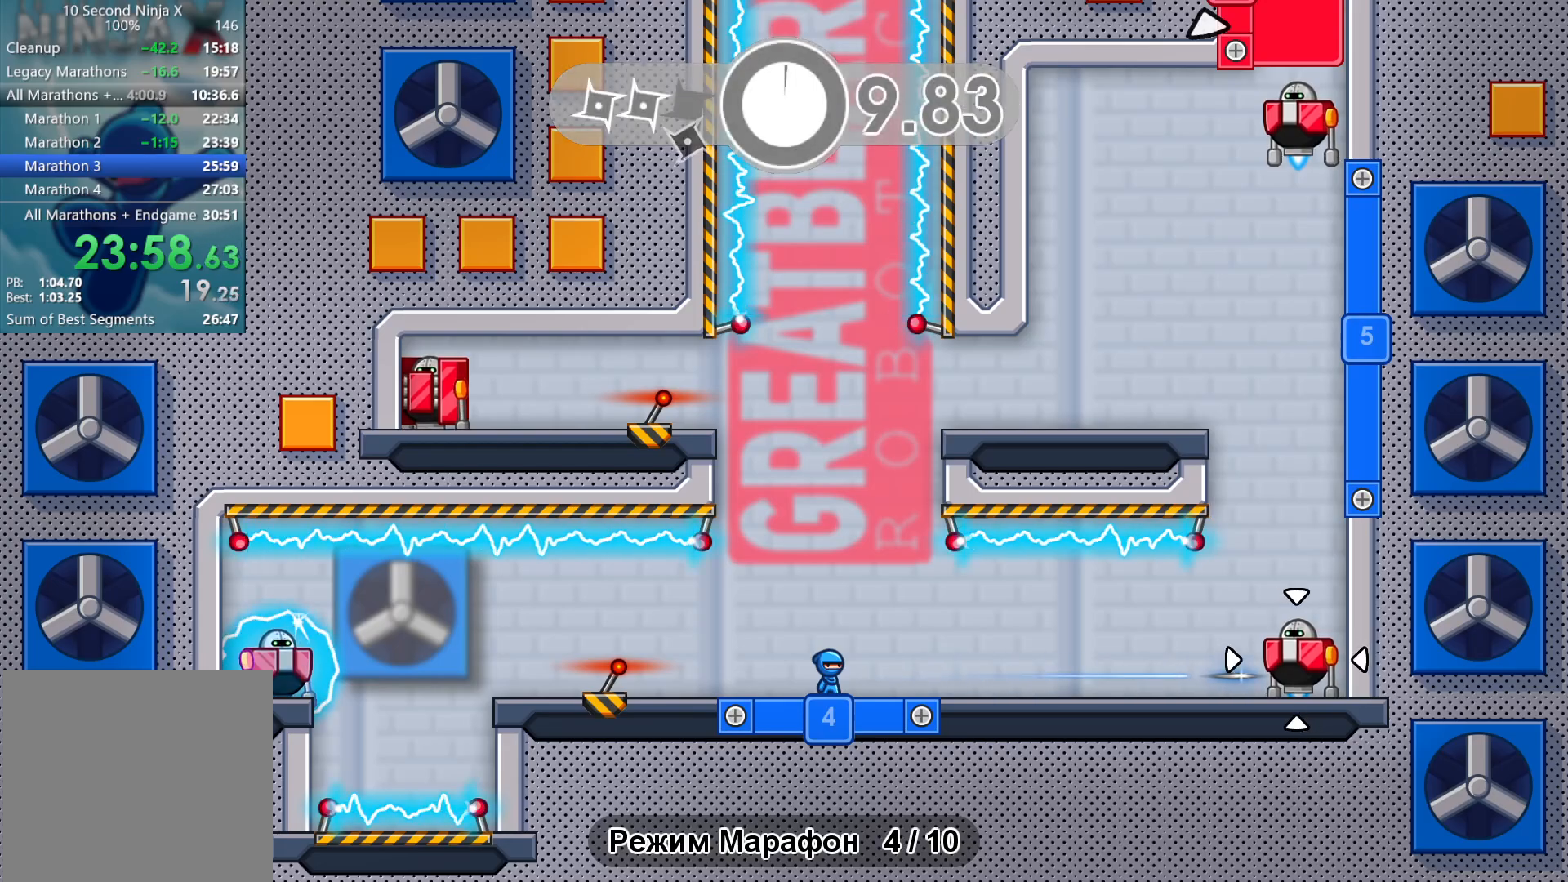
{"buttons": [], "left_stick": "center", "events": [[67, "A", "up"], [150, "A", "down"], [267, "A", "up"], [467, "left_stick", "center"]]}
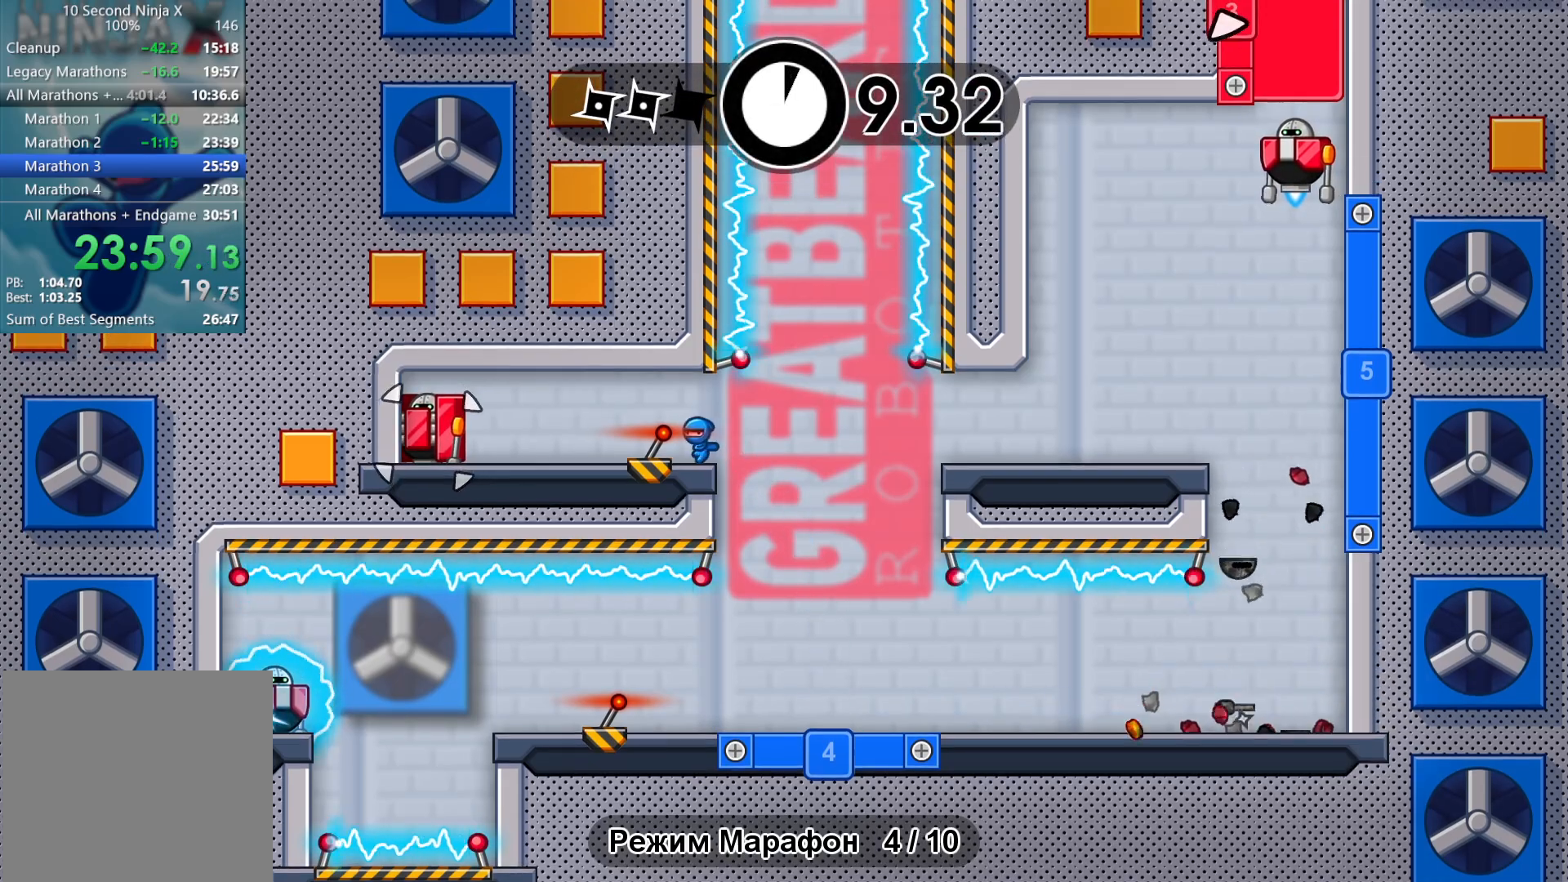
{"buttons": [], "left_stick": "right", "events": [[33, "X", "down"], [117, "X", "up"], [417, "X", "down"], [467, "left_stick", "right"], [483, "X", "up"]]}
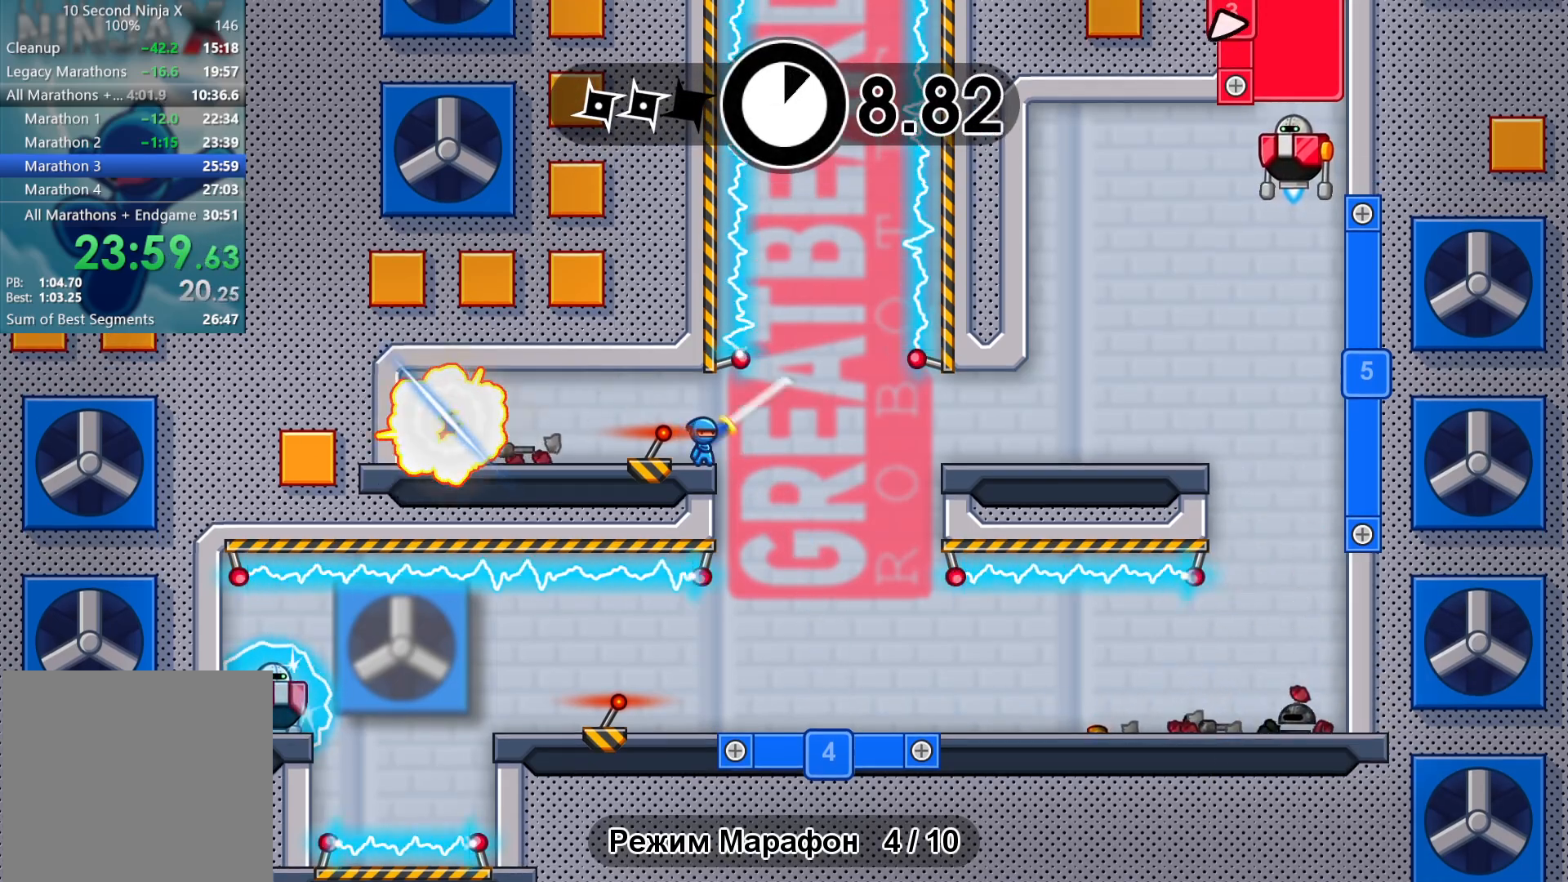
{"buttons": [], "left_stick": "center", "events": [[333, "left_stick", "left"], [450, "left_stick", "center"]]}
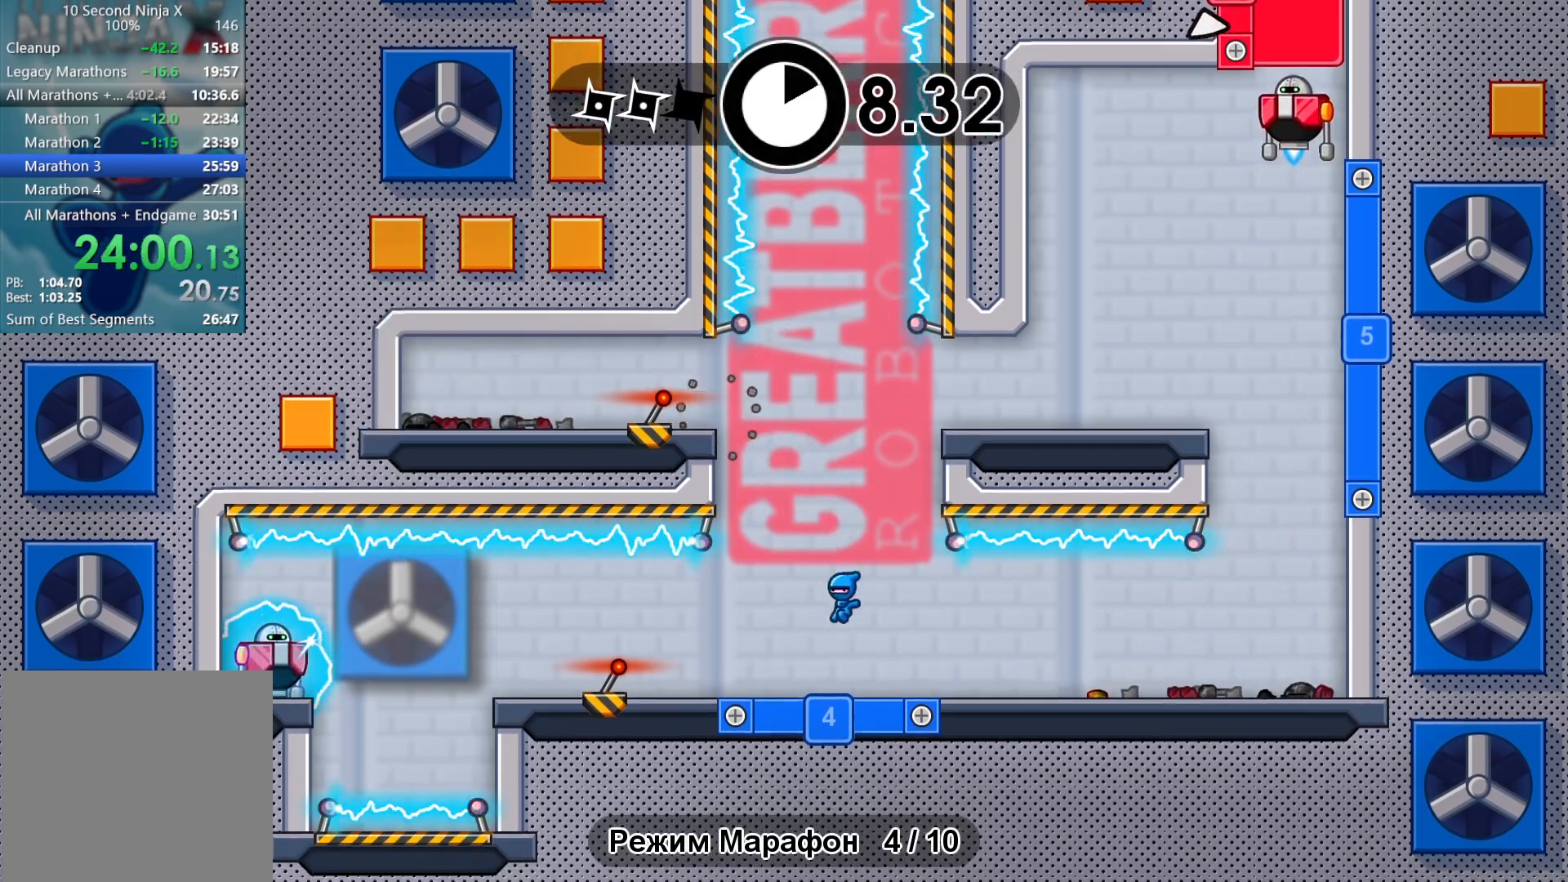
{"buttons": [], "left_stick": "center", "events": [[133, "B", "down"], [217, "B", "up"]]}
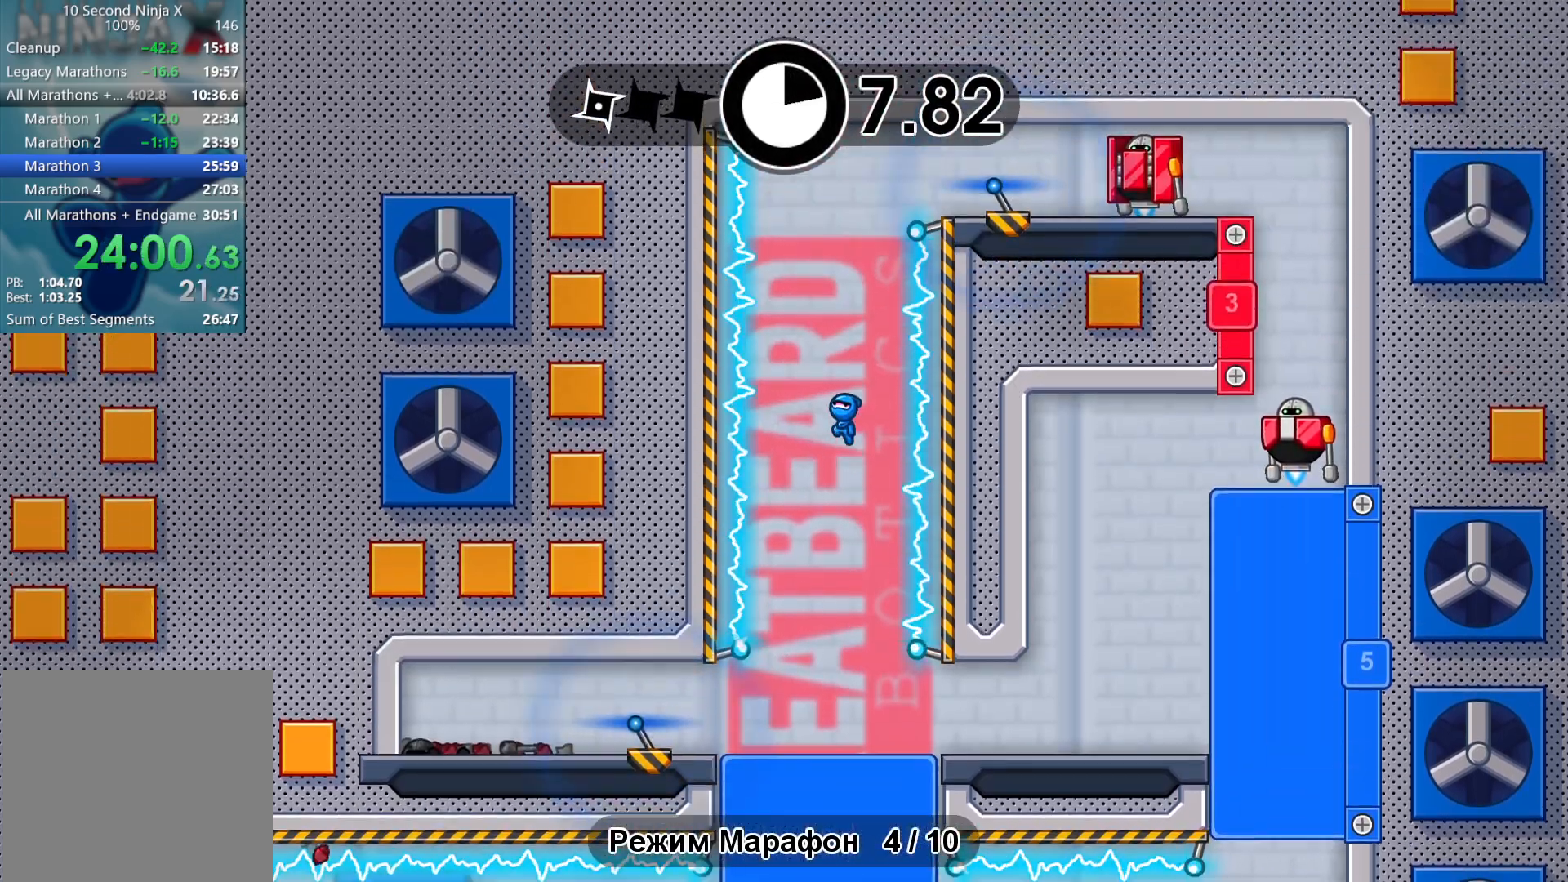
{"buttons": [], "left_stick": "right", "events": [[17, "left_stick", "right"], [300, "X", "down"], [367, "X", "up"]]}
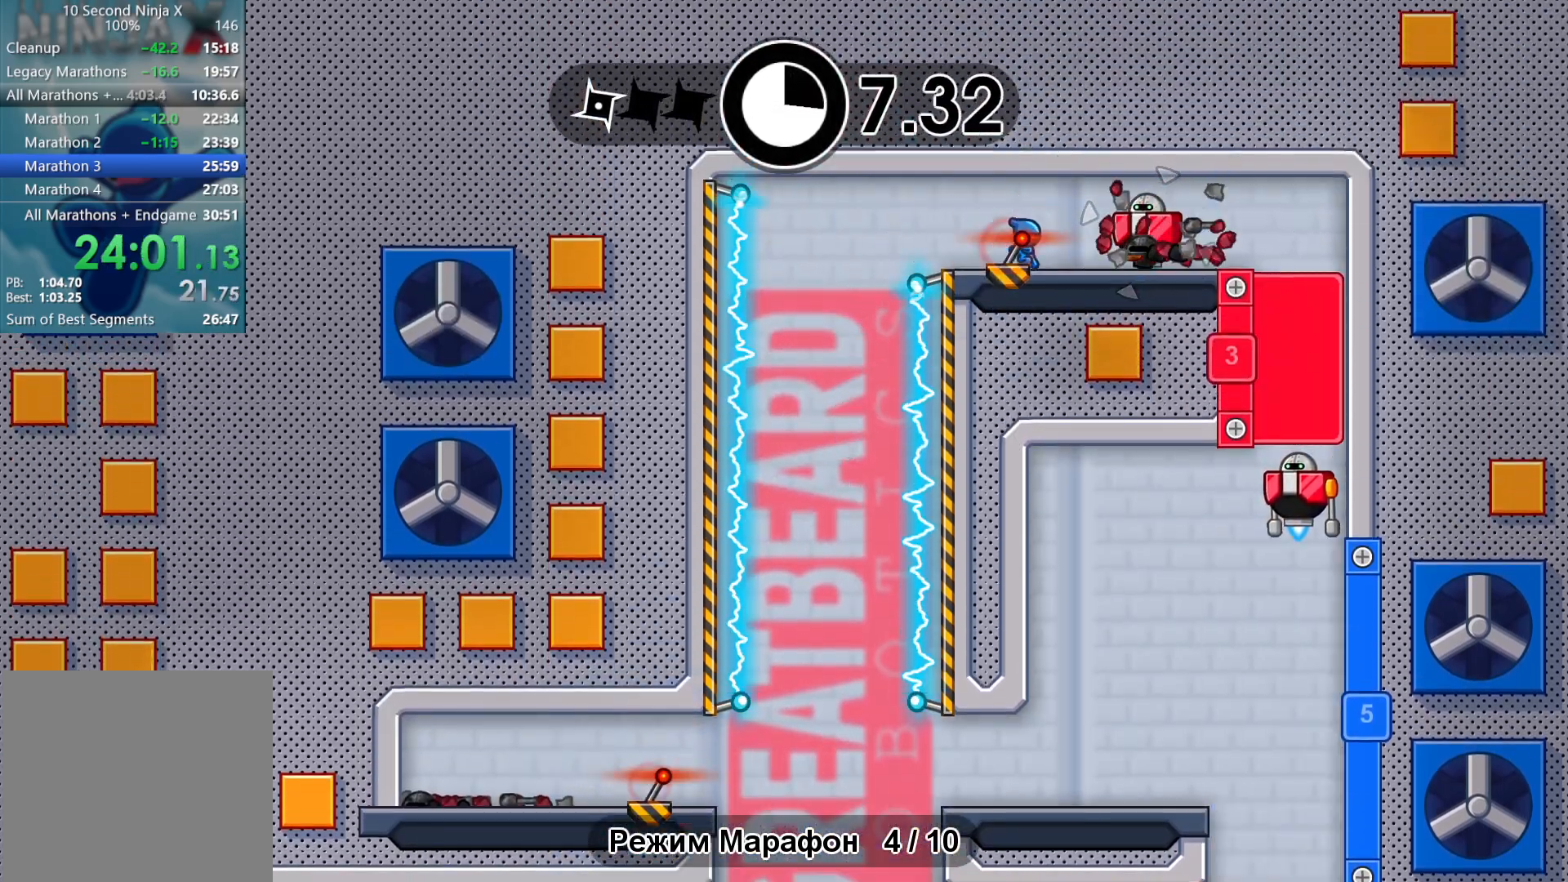
{"buttons": [], "left_stick": "left", "events": [[483, "left_stick", "left"]]}
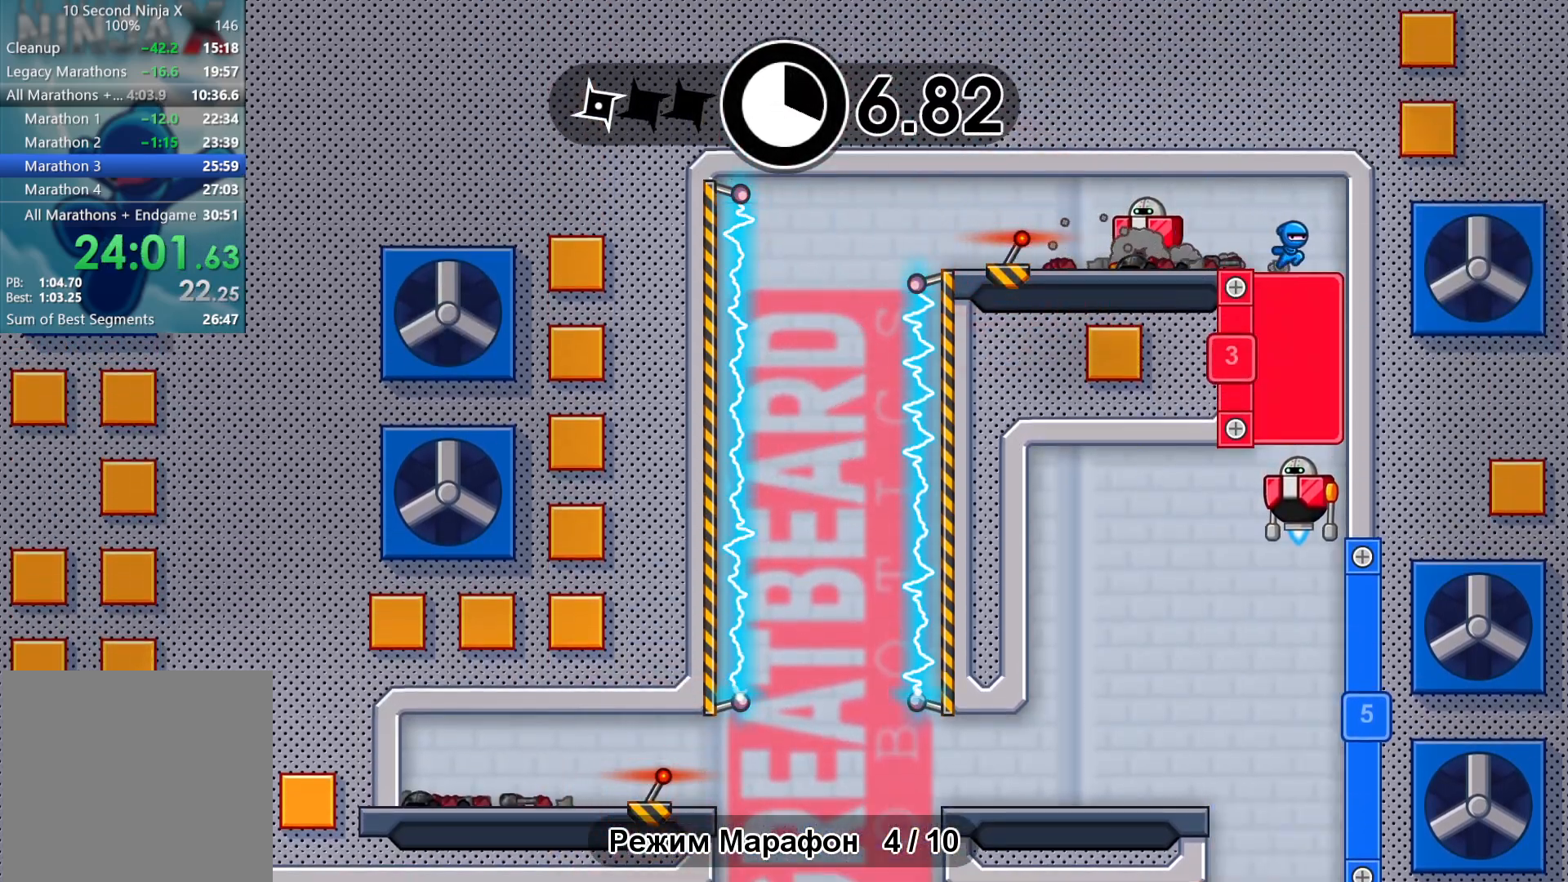
{"buttons": [], "left_stick": "center", "events": [[83, "B", "down"], [83, "left_stick", "center"], [150, "B", "up"]]}
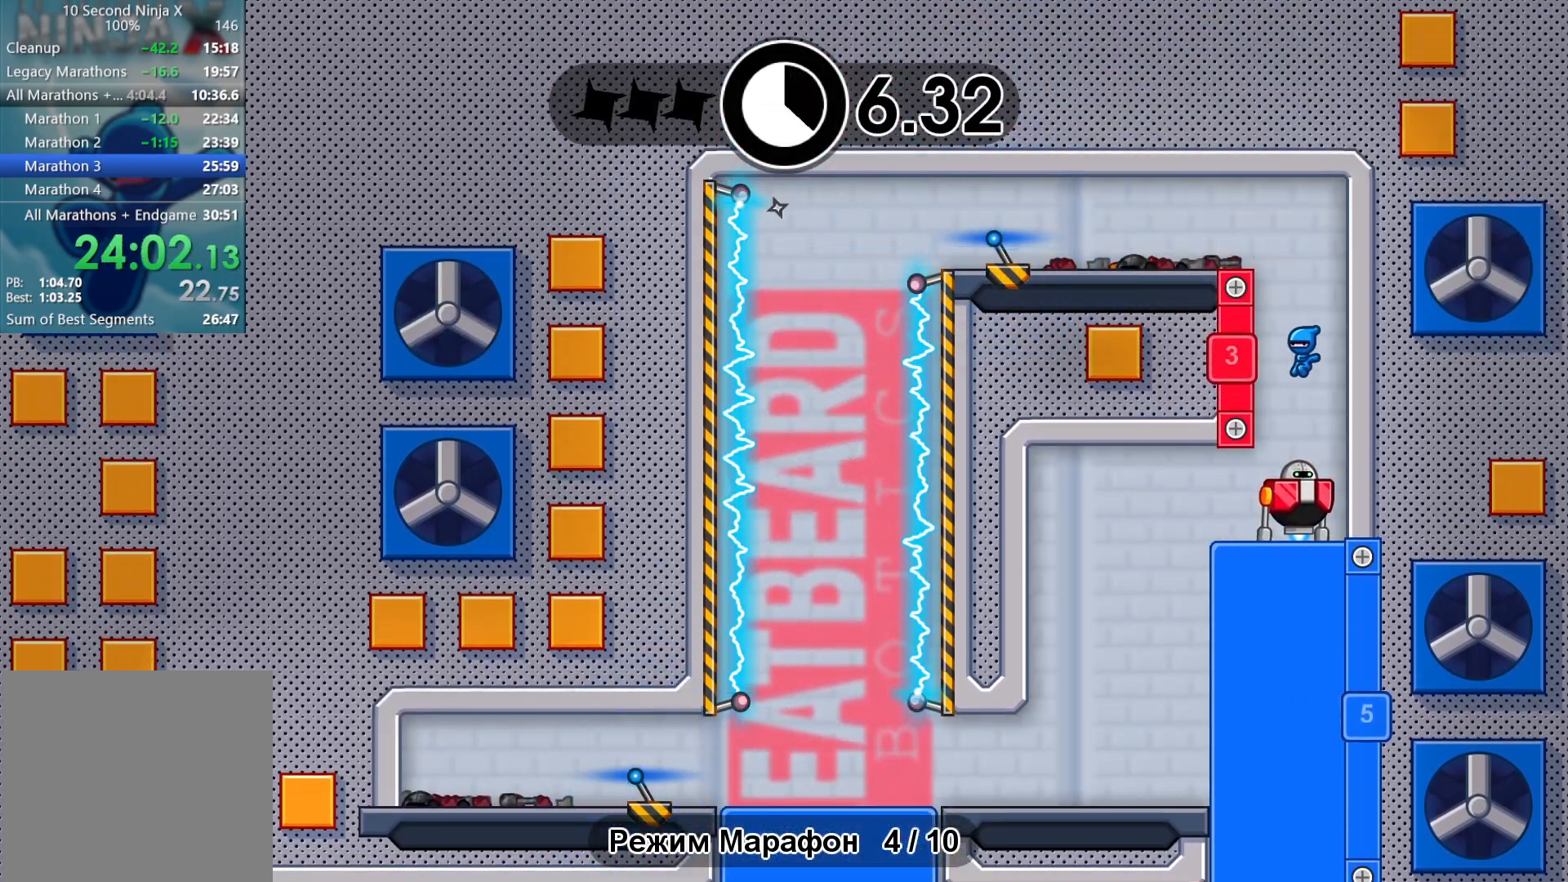
{"buttons": [], "left_stick": "center", "events": [[50, "X", "down"], [133, "X", "up"], [333, "Y", "down"], [367, "Y", "up"]]}
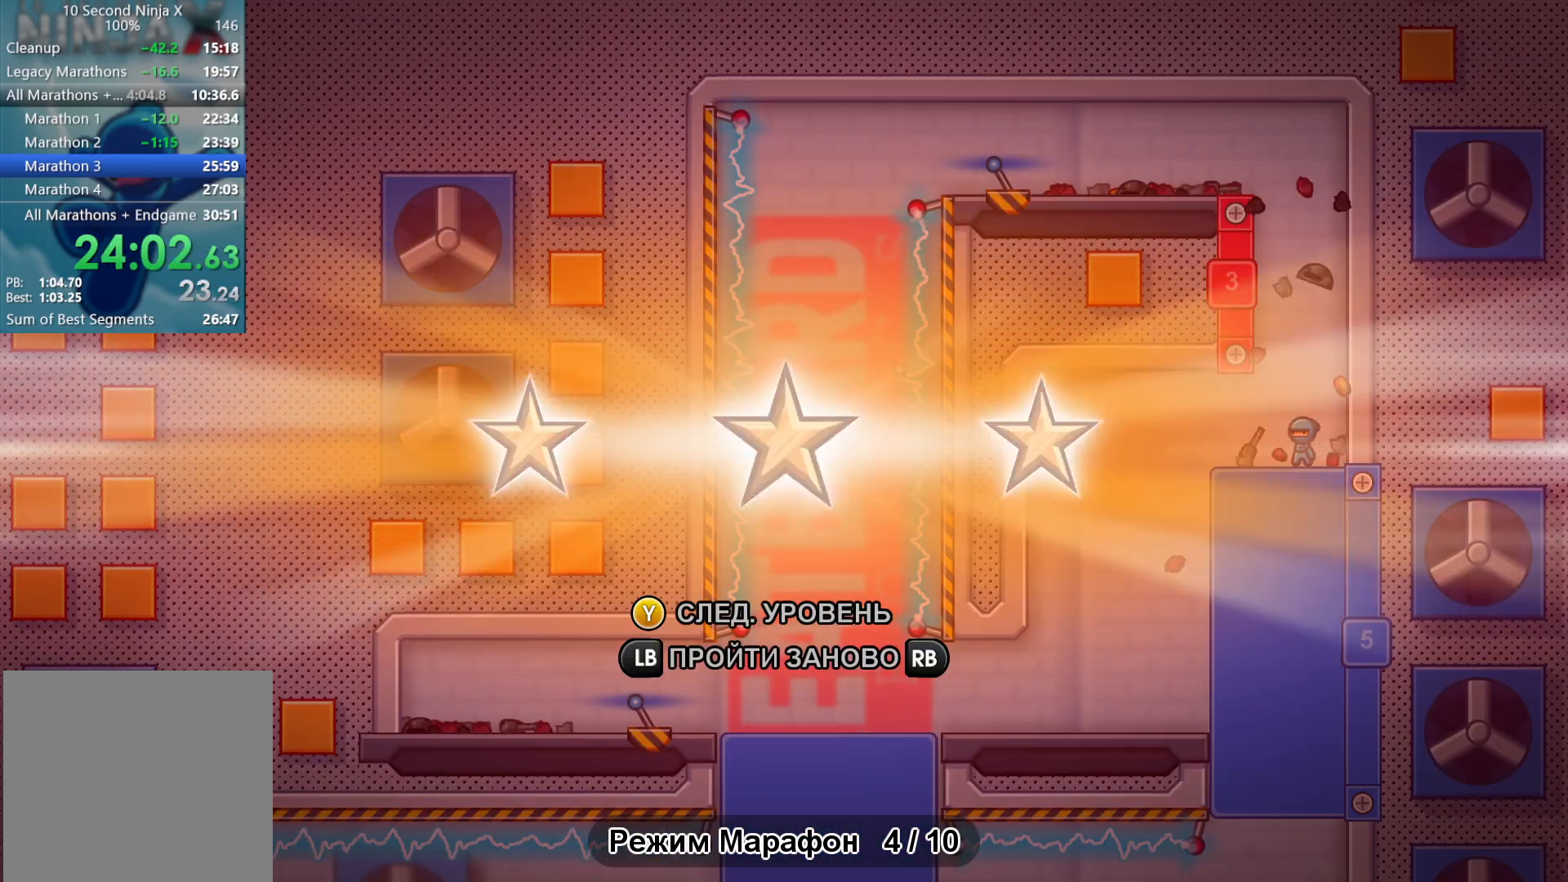
{"buttons": [], "left_stick": "center", "events": [[117, "Y", "down"], [183, "Y", "up"], [300, "Y", "down"], [350, "Y", "up"], [450, "Y", "down"], [500, "Y", "up"]]}
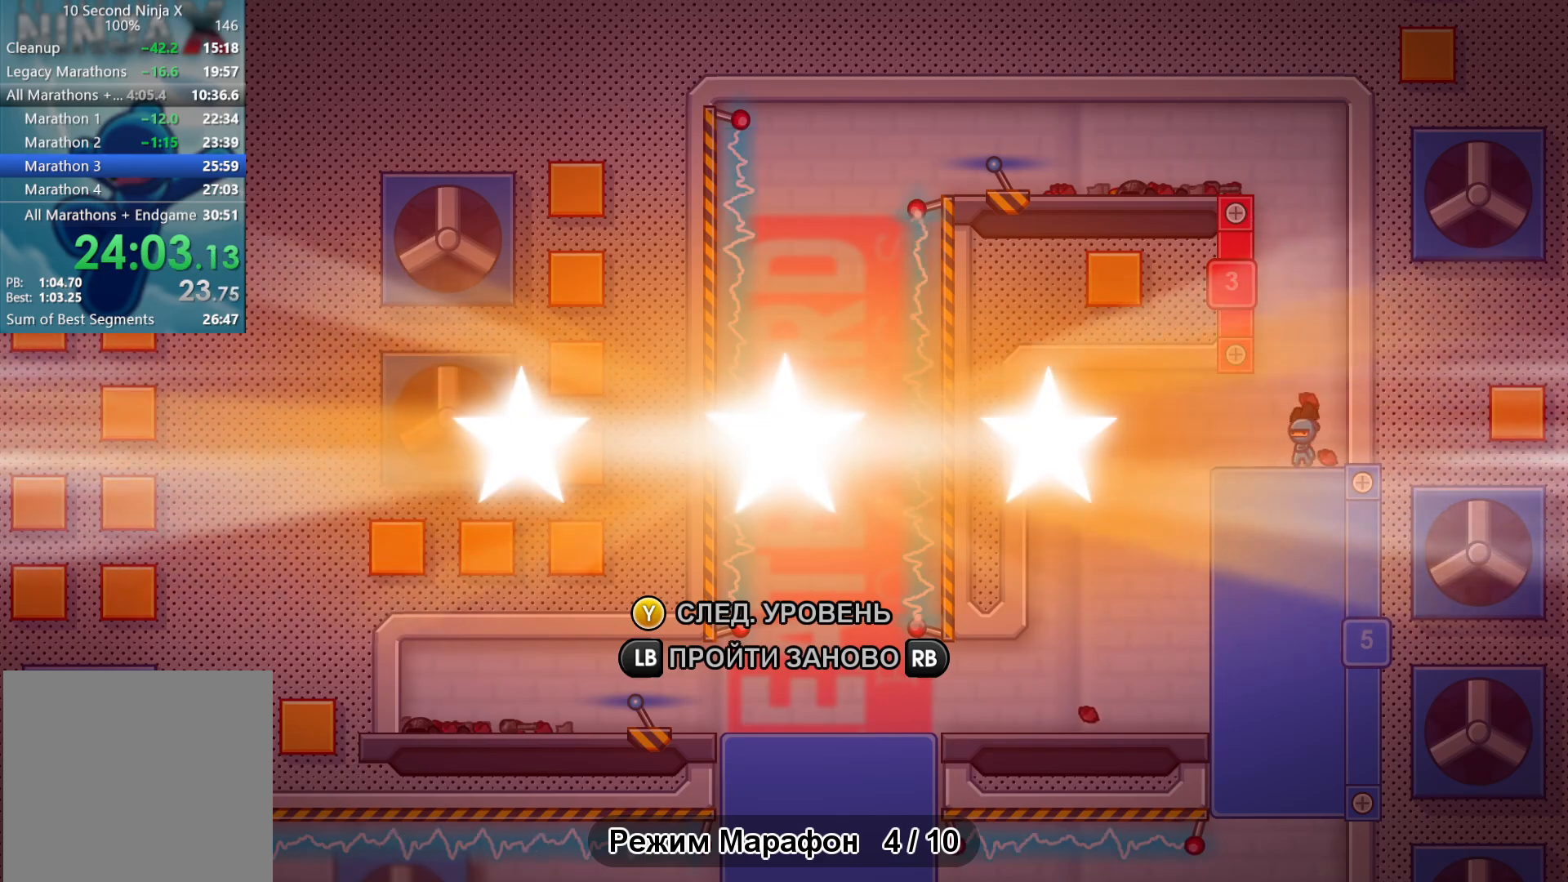
{"buttons": [], "left_stick": "center", "events": [[117, "Y", "down"], [183, "Y", "up"], [300, "Y", "down"], [317, "Y", "up"], [467, "Y", "down"], [483, "Y", "up"]]}
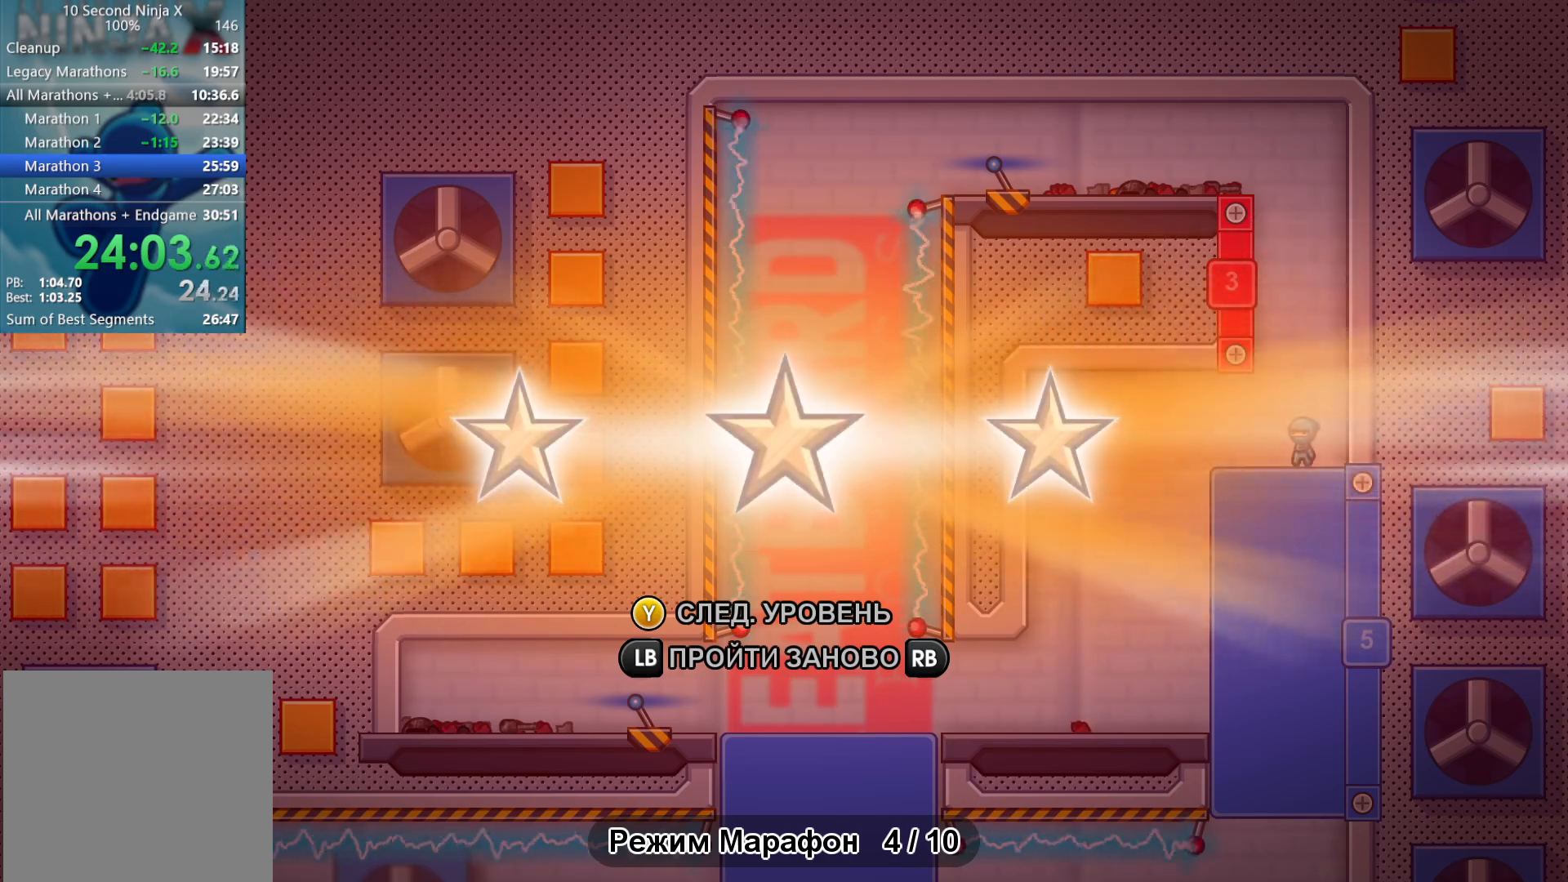
{"buttons": [], "left_stick": "center", "events": [[117, "Y", "down"], [133, "Y", "up"], [283, "Y", "down"], [333, "Y", "up"]]}
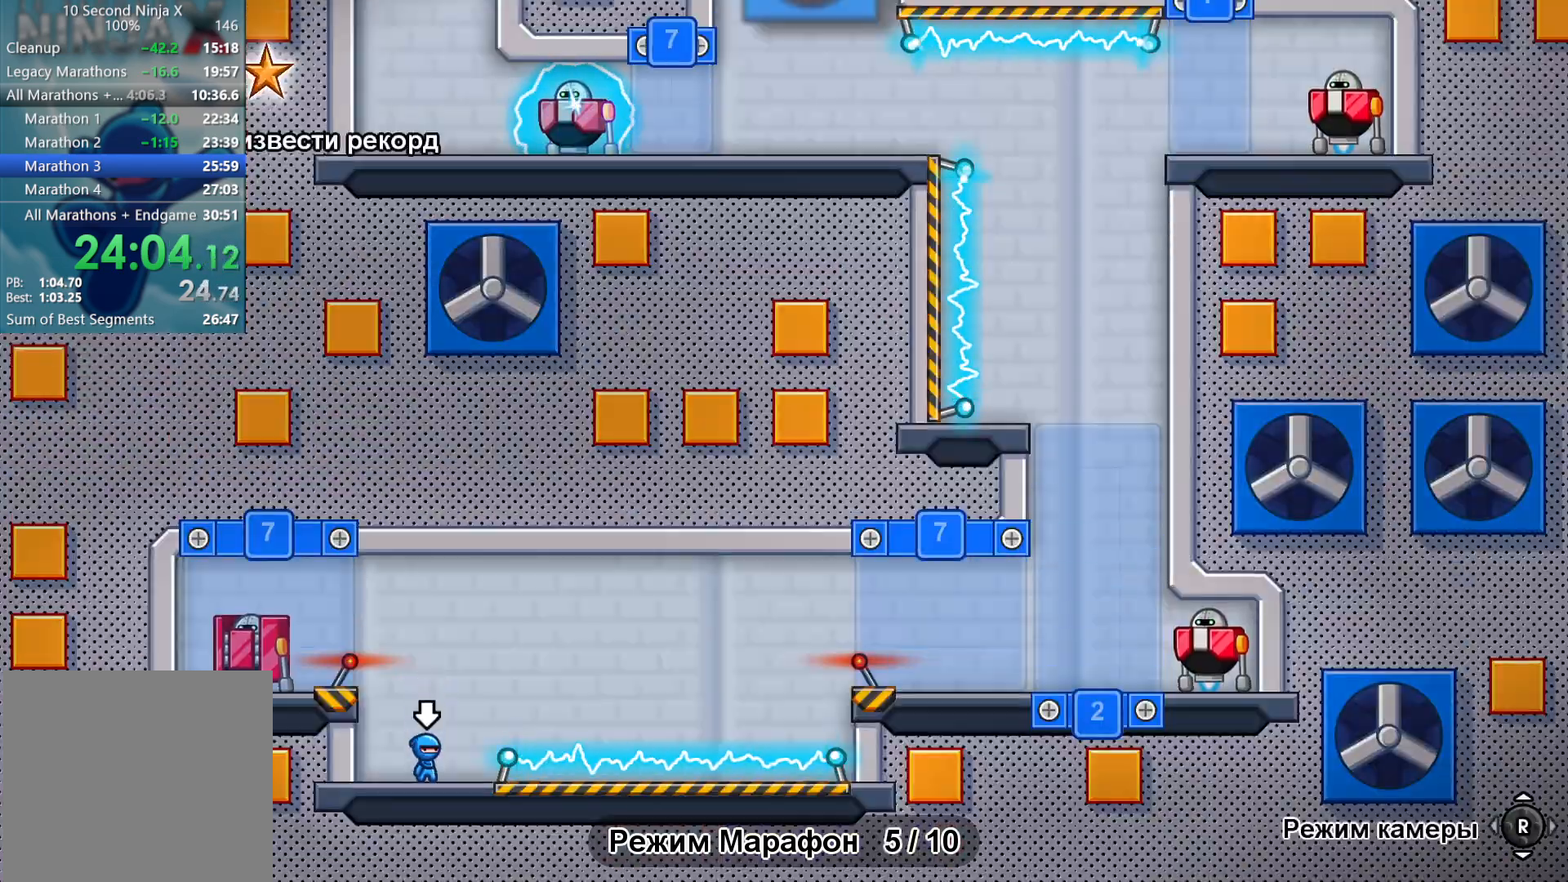
{"buttons": [], "left_stick": "right", "events": [[17, "left_stick", "right"], [233, "A", "down"], [317, "A", "up"]]}
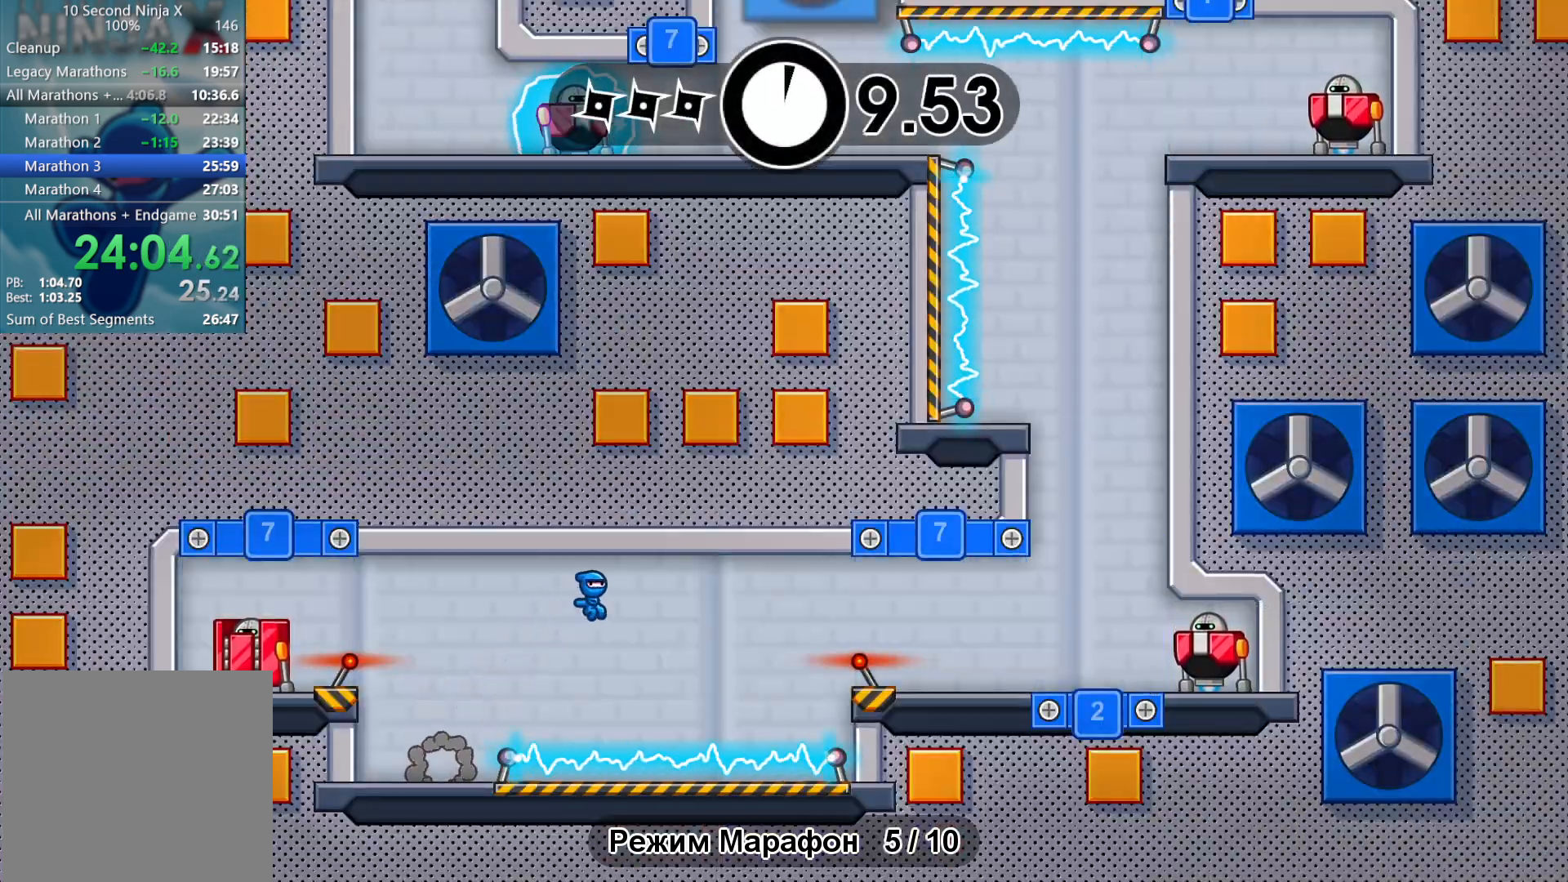
{"buttons": [], "left_stick": "right", "events": [[350, "A", "down"], [433, "A", "up"]]}
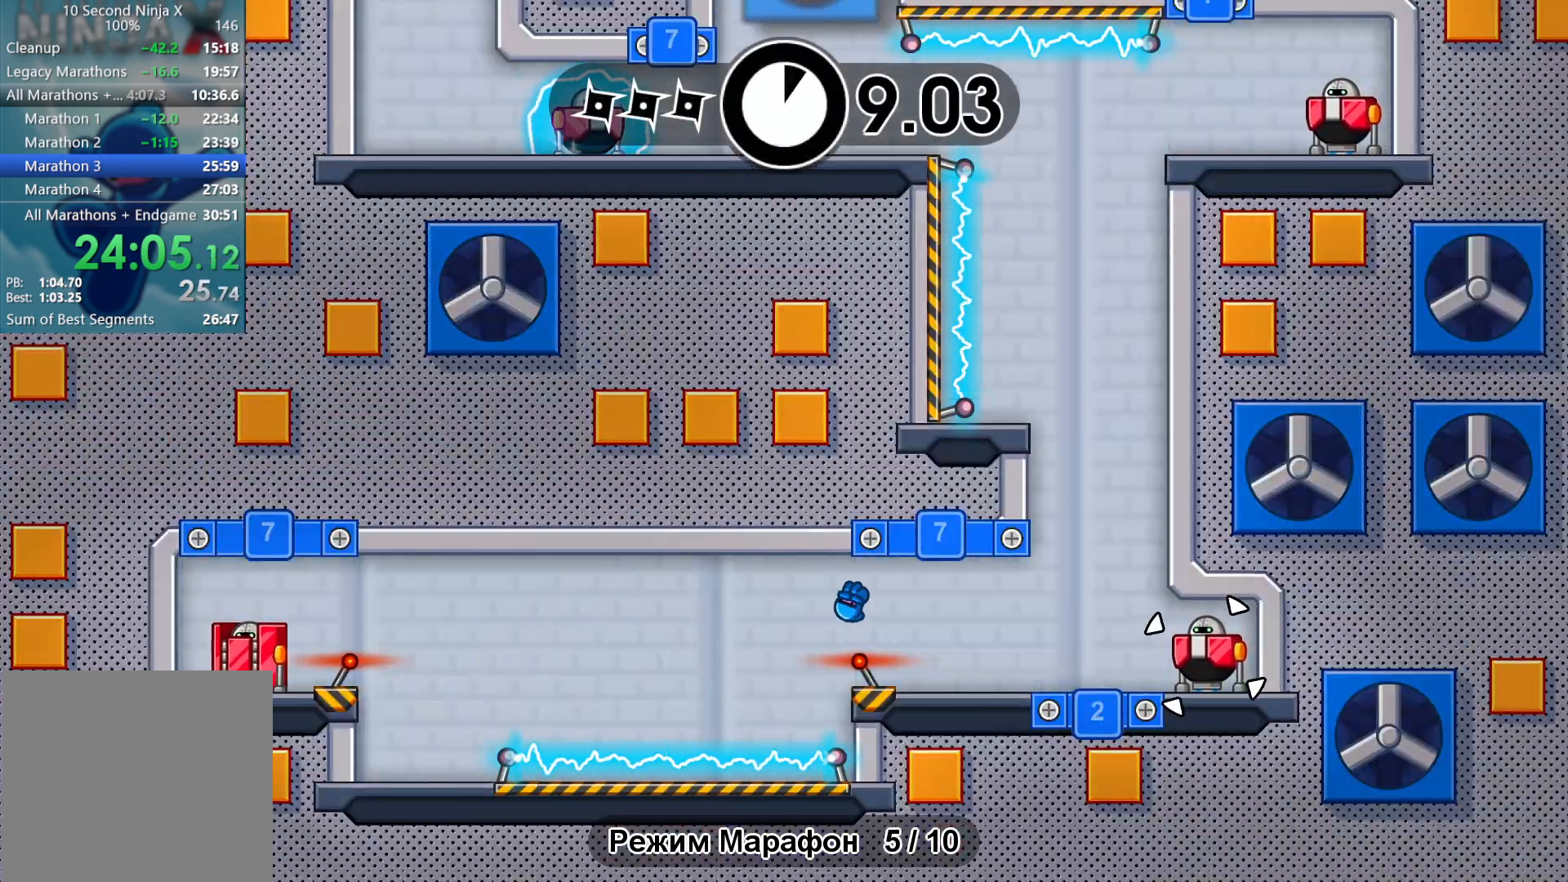
{"buttons": [], "left_stick": "center", "events": [[333, "left_stick", "center"], [367, "X", "down"], [450, "X", "up"]]}
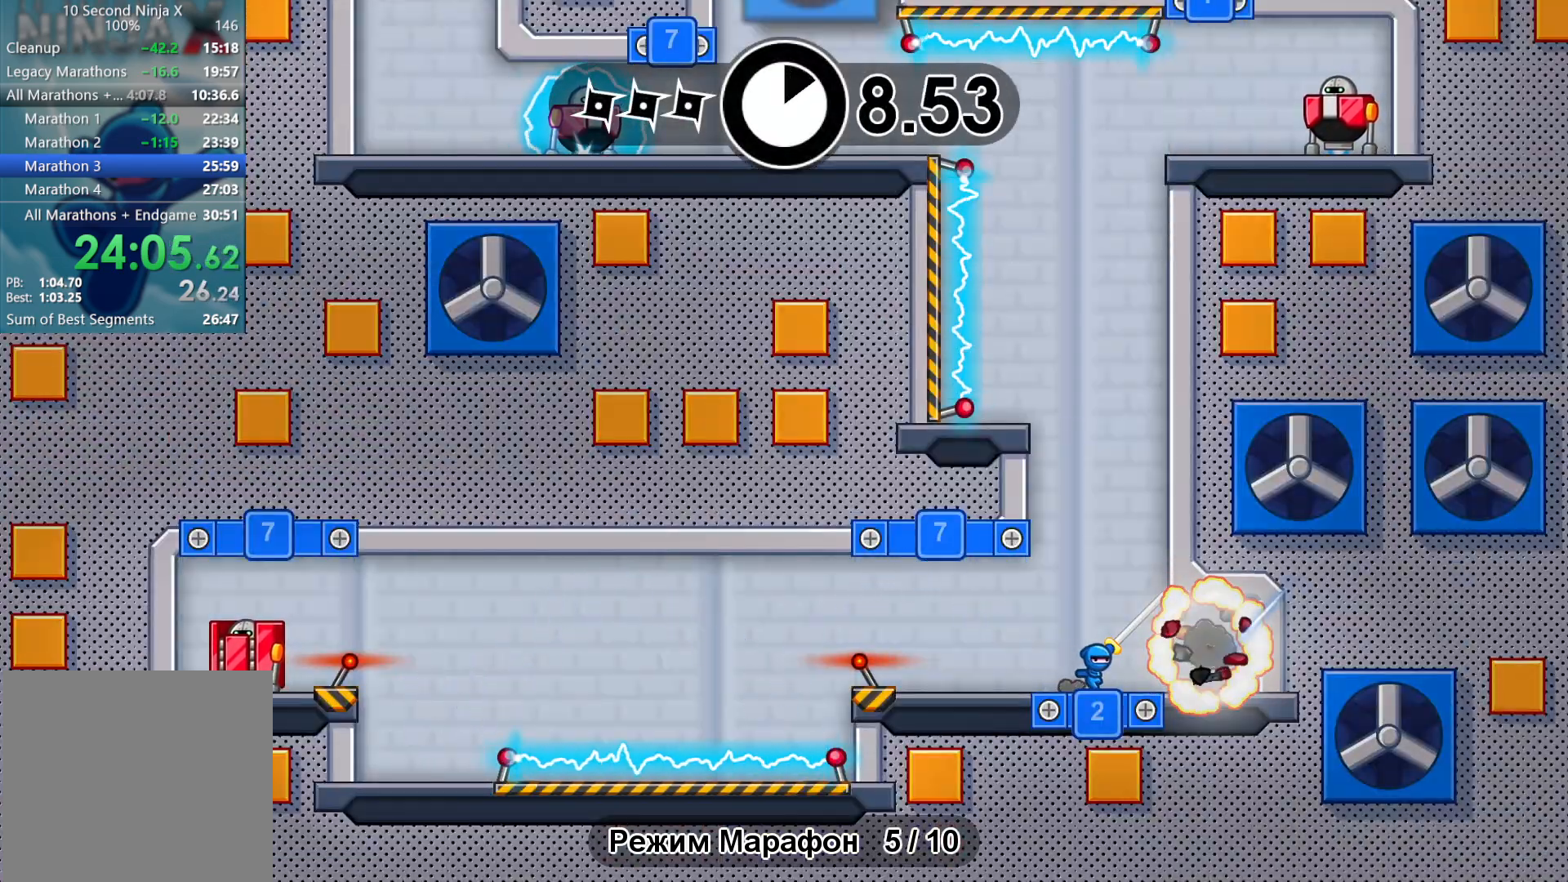
{"buttons": [], "left_stick": "center", "events": [[83, "A", "down"], [167, "A", "up"], [267, "left_stick", "left"], [283, "A", "down"], [400, "A", "up"], [500, "left_stick", "center"]]}
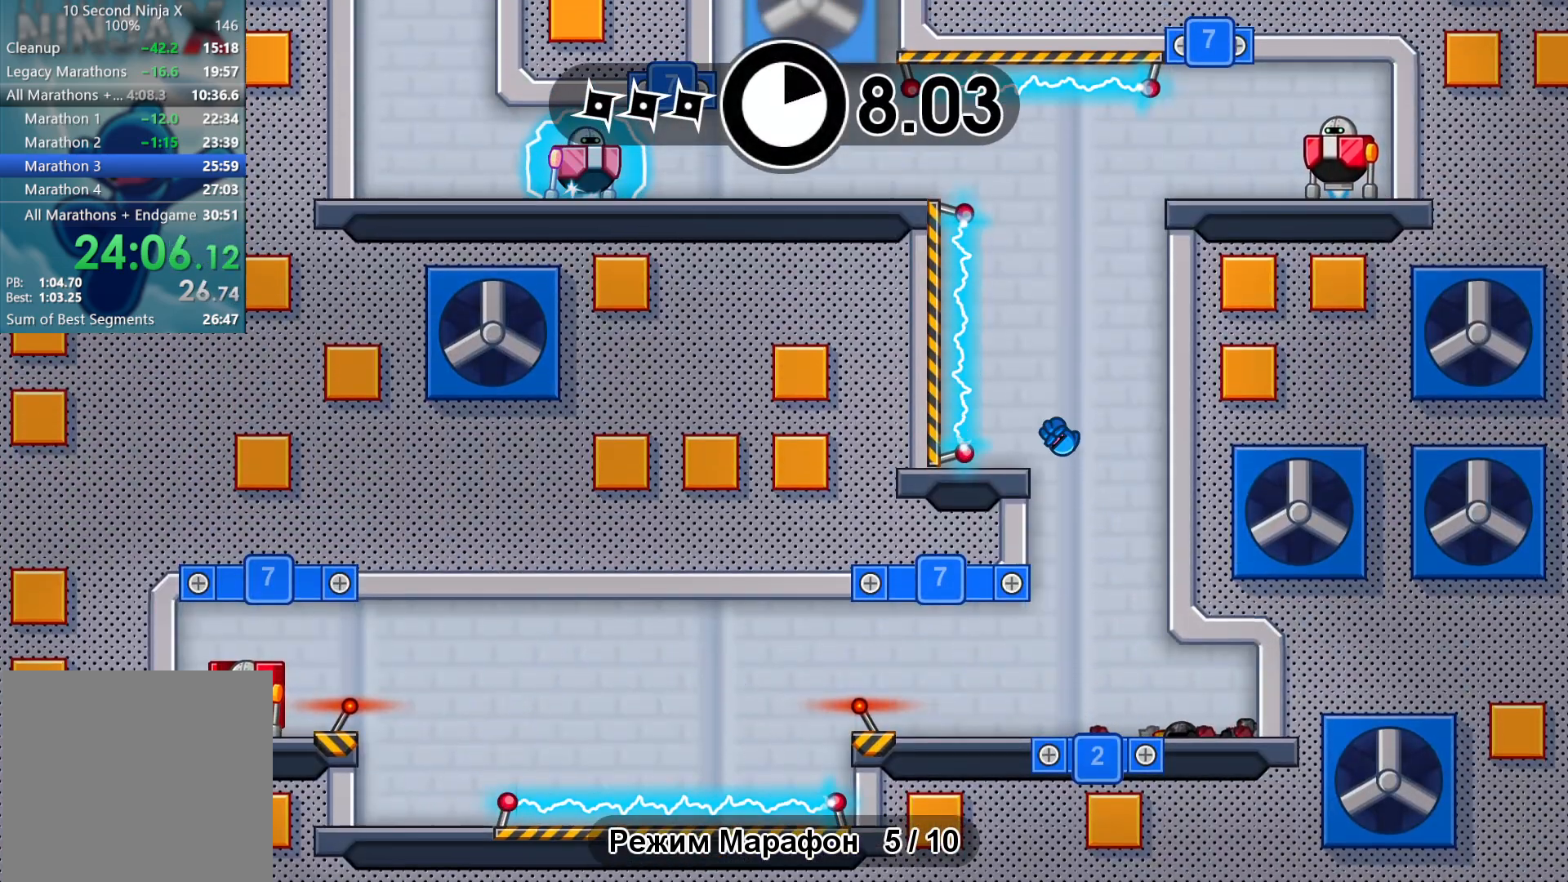
{"buttons": ["A"], "left_stick": "left", "events": [[300, "A", "down"], [400, "A", "up"], [500, "A", "down"], [500, "left_stick", "left"]]}
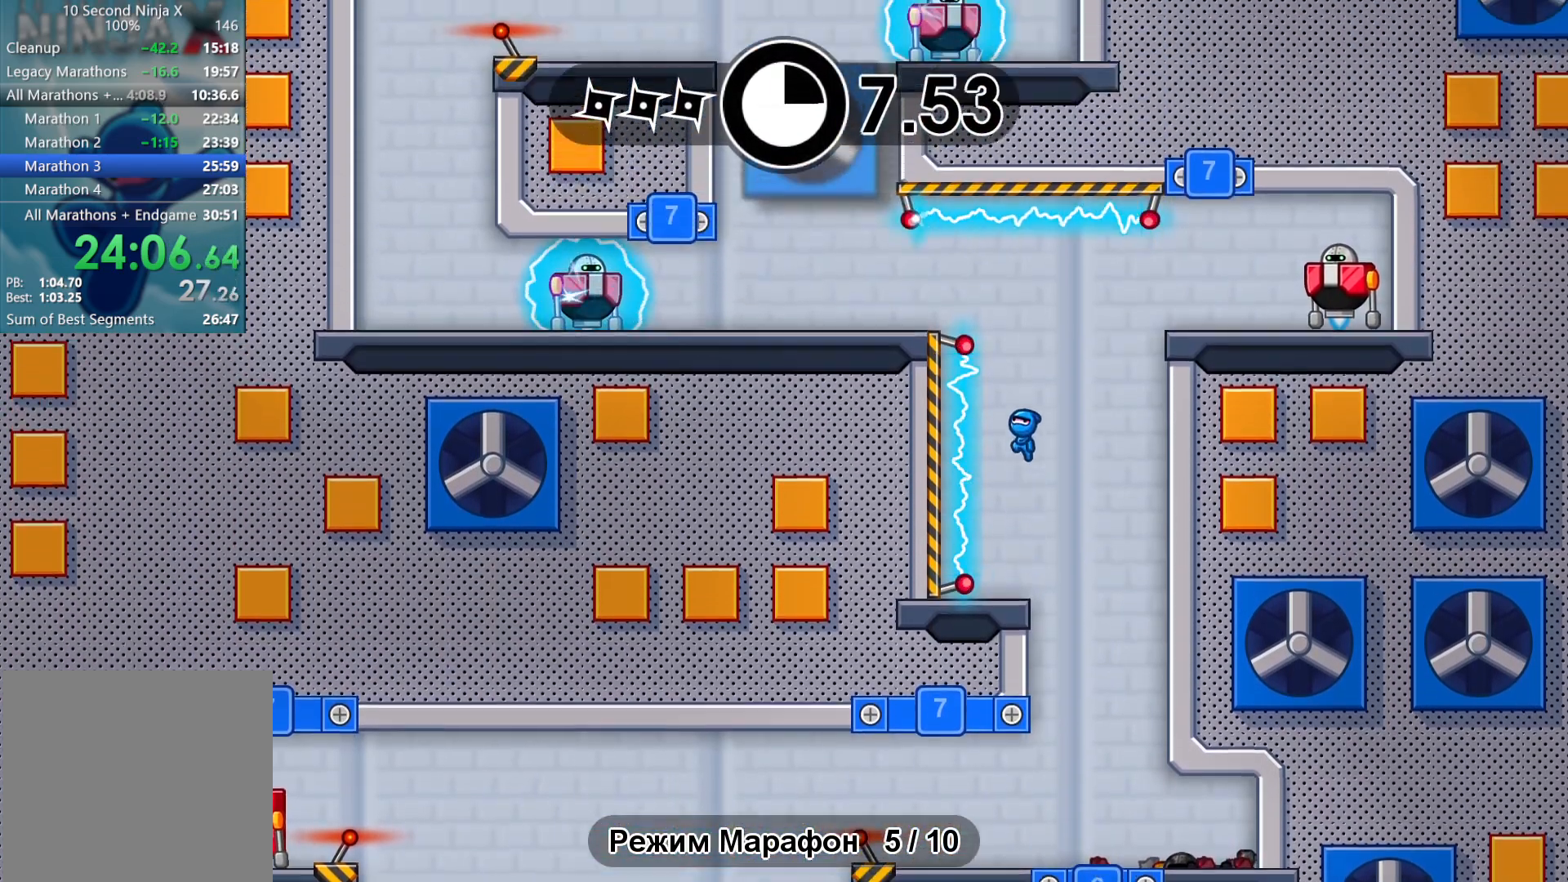
{"buttons": ["B"], "left_stick": "up-left", "events": [[117, "A", "up"], [383, "left_stick", "up-right"], [433, "B", "down"], [467, "left_stick", "up-left"]]}
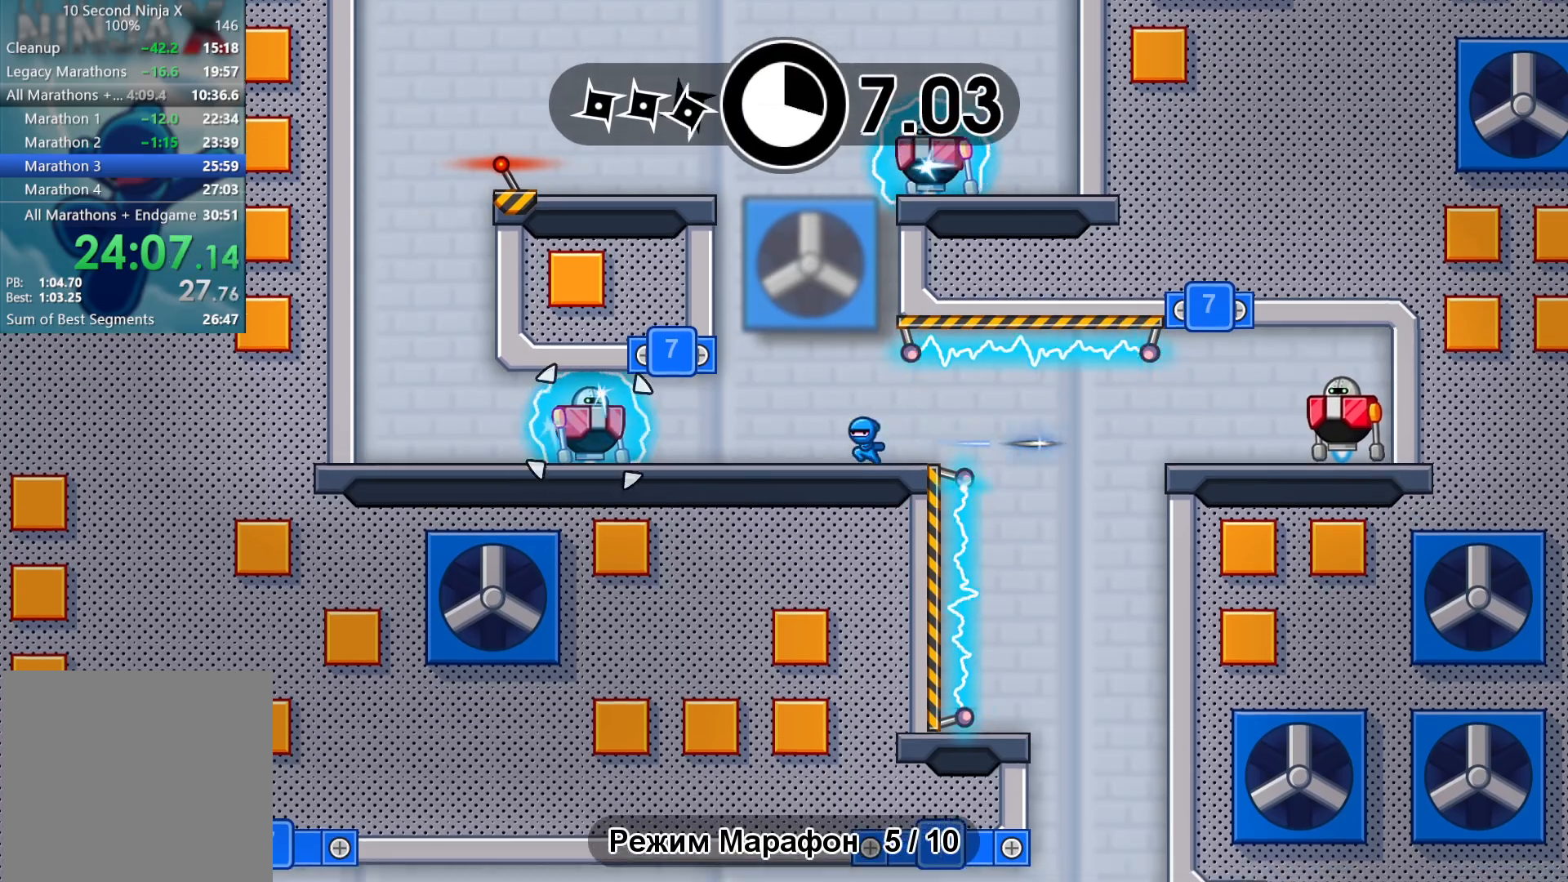
{"buttons": ["A"], "left_stick": "up-left", "events": [[17, "B", "up"], [100, "B", "down"], [150, "B", "up"], [250, "A", "down"], [317, "A", "up"], [433, "A", "down"]]}
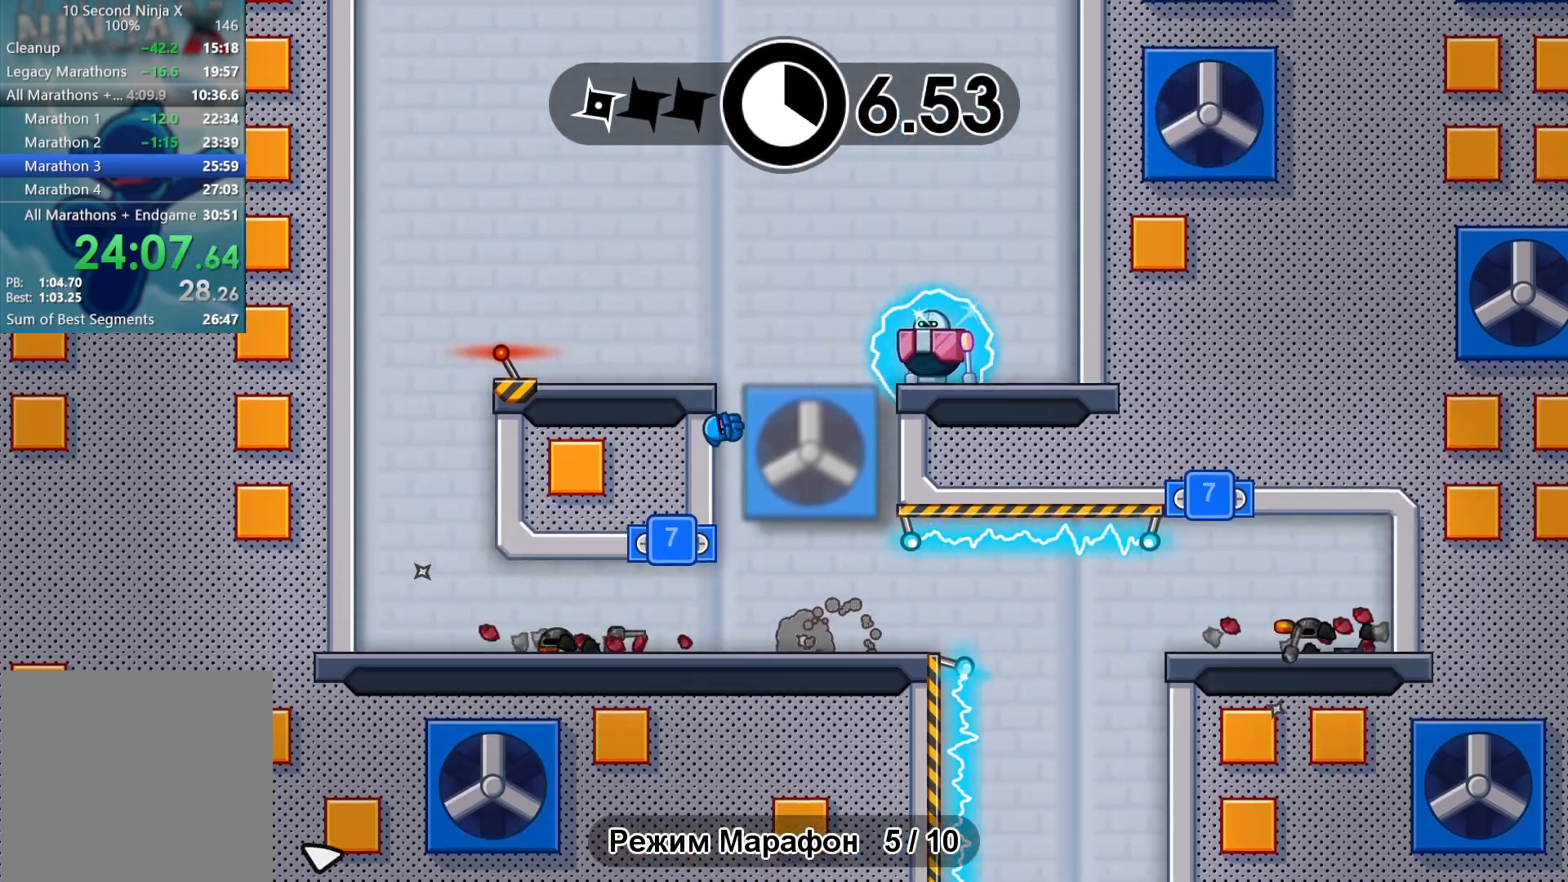
{"buttons": [], "left_stick": "up-left", "events": [[117, "A", "up"]]}